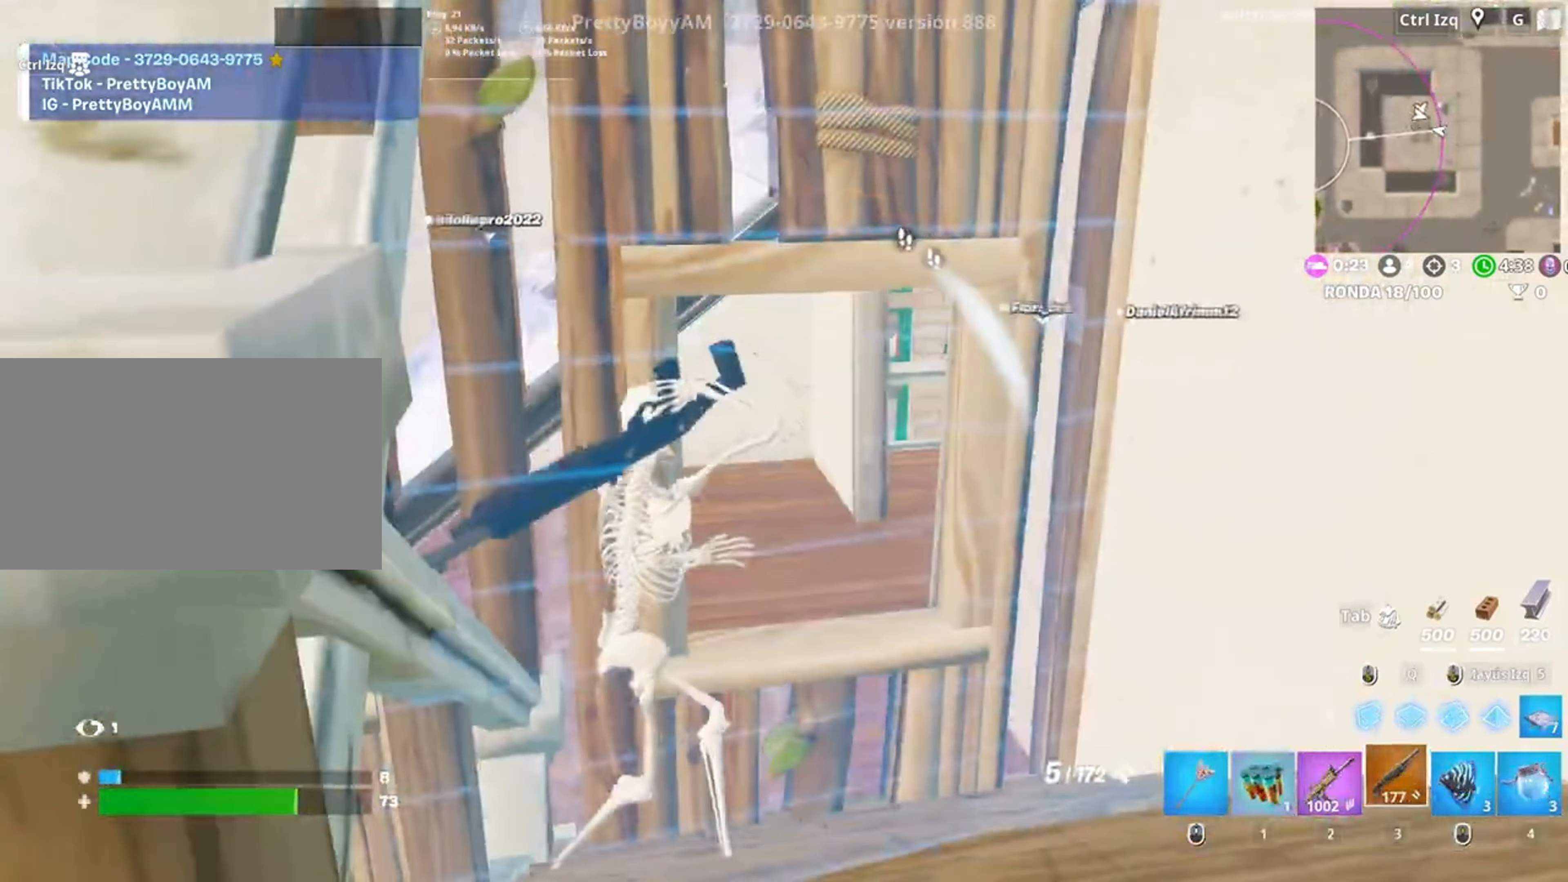
Gameplay with keyboard and mouse; each line is a JSON object with the keys and mouse buttons held at the frame after it. "events" lists presses ("down") and releases ("up") of "1", "2", "3", "4", "5", "a", "alt", "c", "caps_lock", "ctrl", "d", "e", "f", "g", "q", "r", "s", "shift", "space", "t", "tab", "v", "w", "x", "z", "mouse_left", "mouse_wheel" and "mouse_right" between this image and that frame as [ms after this image, input, new state], when the widget could be followed in between. "mouse_left", "mouse_wheel", "mouse_right" = the "left", "wheel", "right" buttons of the "mouse" list. No other keys are recorded. "wheel" means that the mouse wheel is clicked or scrolled. Not read: mouse_move.
{"keys": ["d"], "mouse": [], "events": [[50, "d", "down"], [83, "a", "up"], [233, "mouse_wheel", "down"], [317, "mouse_wheel", "up"]]}
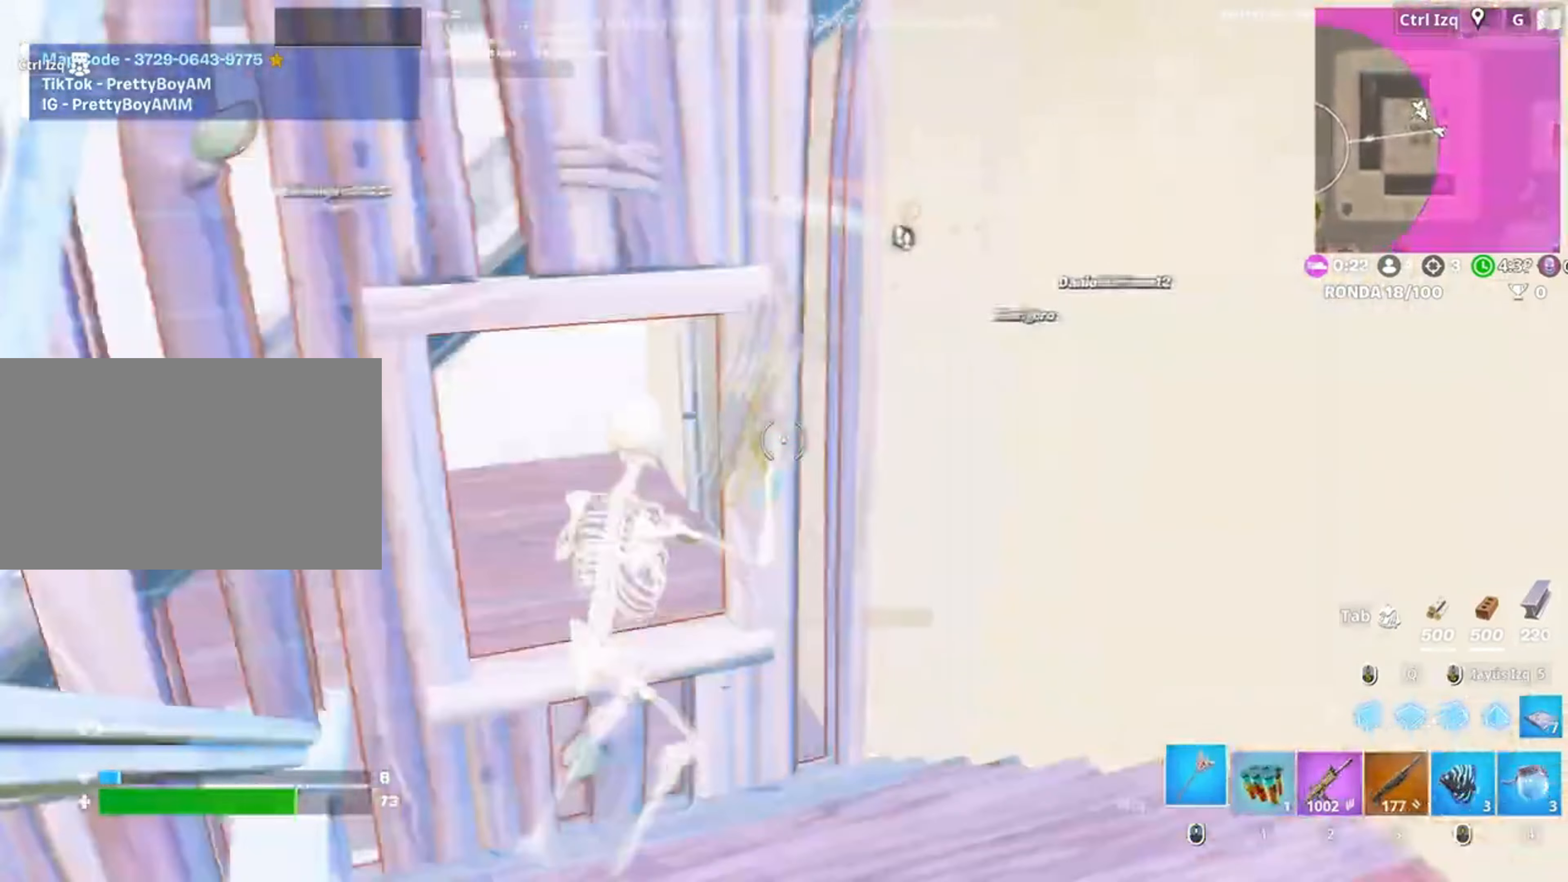
{"keys": ["3", "a", "w"], "mouse": [], "events": [[17, "a", "down"], [17, "d", "up"], [17, "mouse_left", "down"], [217, "w", "down"], [250, "a", "up"], [433, "mouse_left", "up"], [450, "a", "down"], [483, "3", "down"]]}
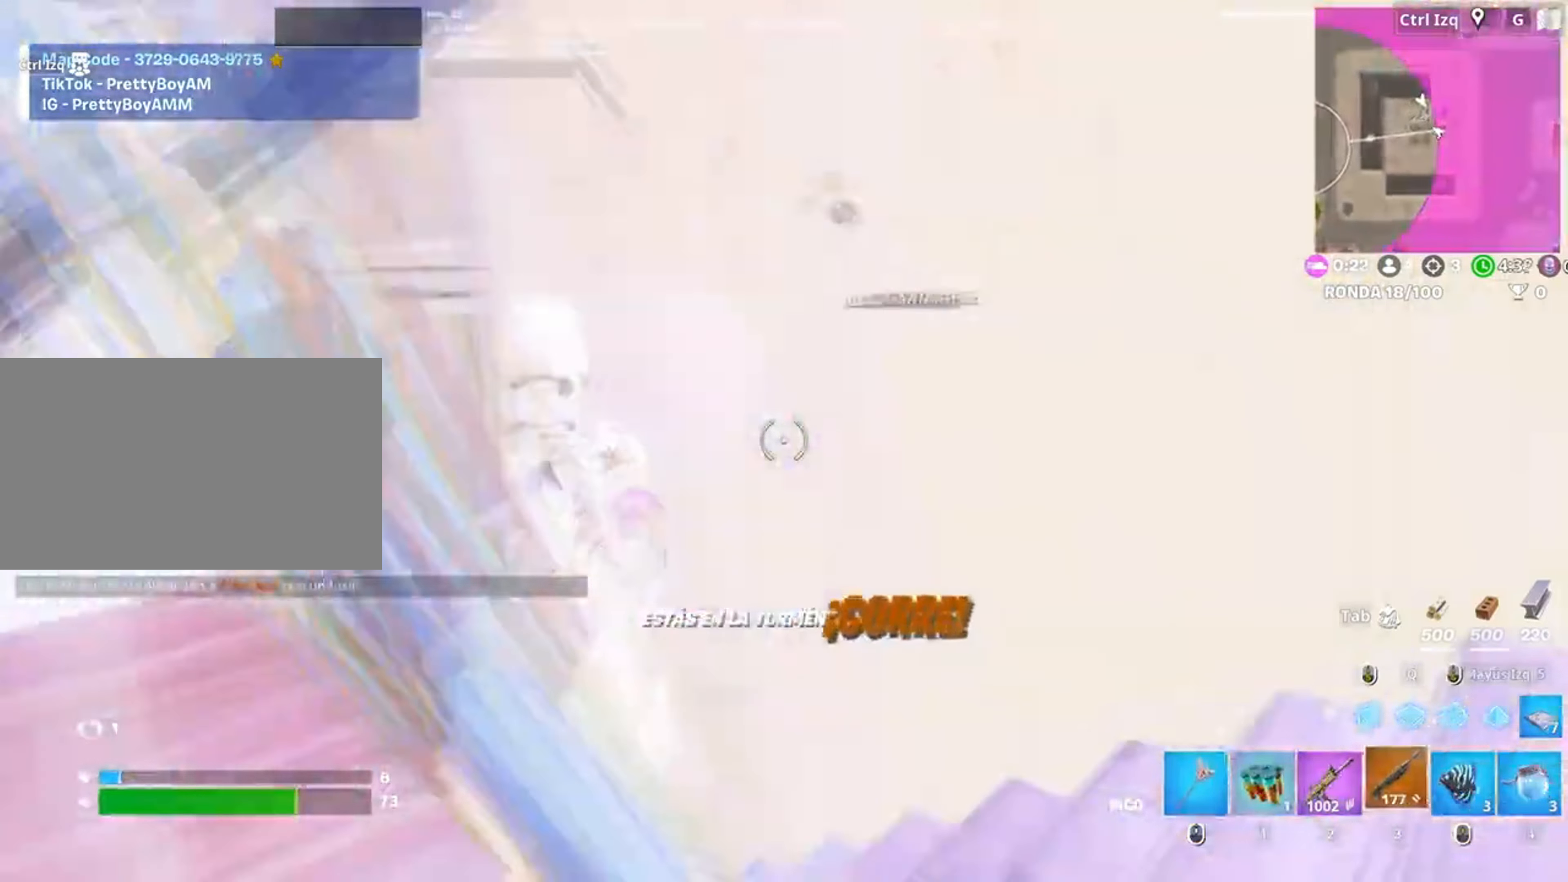
{"keys": ["a", "w"], "mouse": [], "events": [[33, "3", "up"]]}
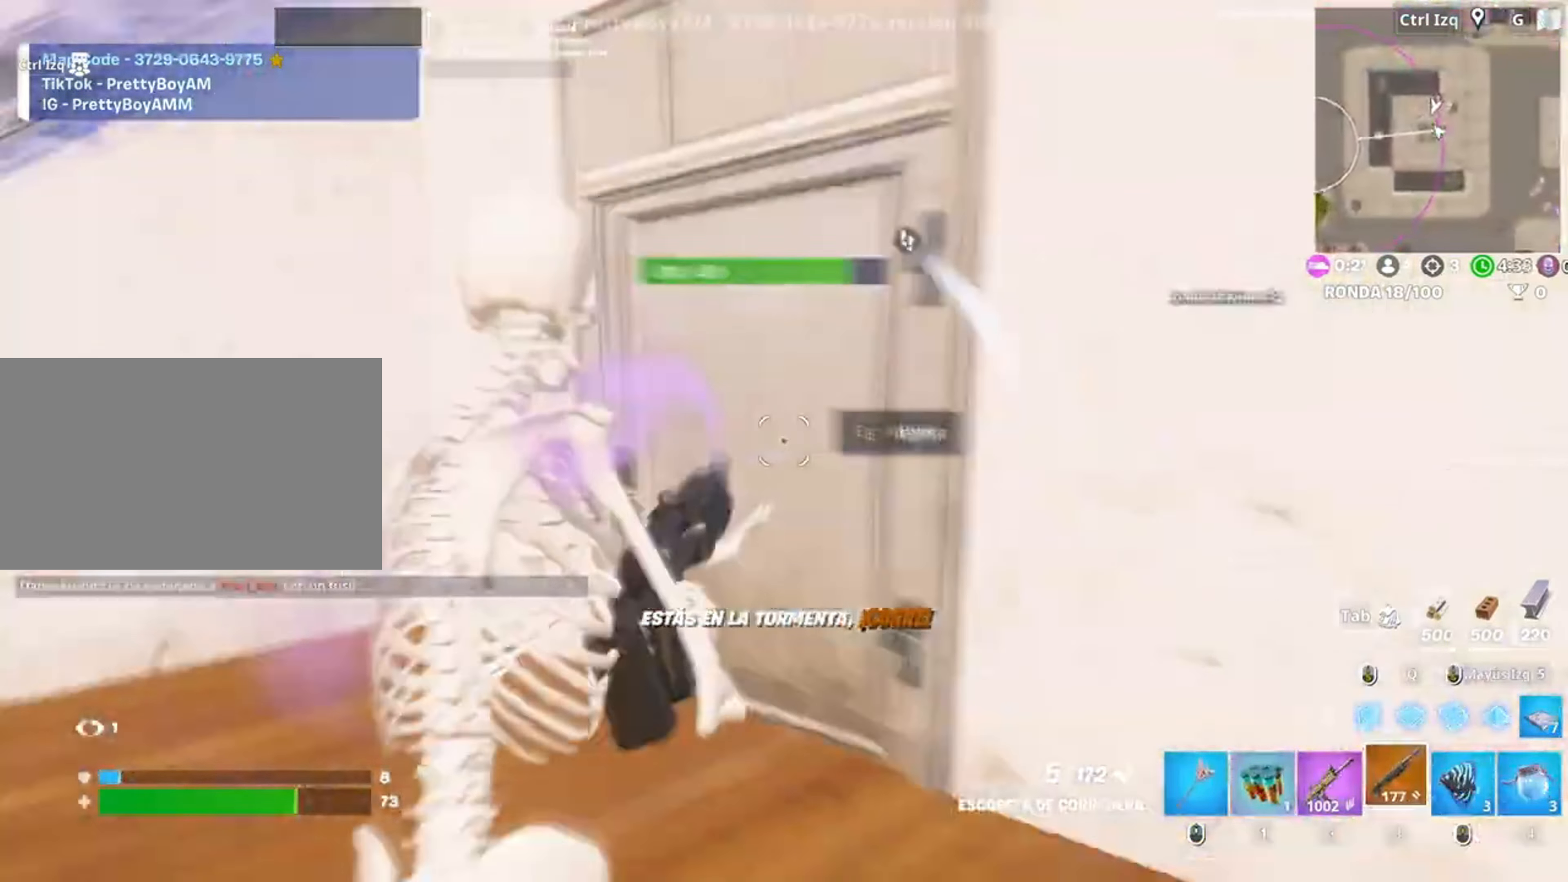
{"keys": ["w"], "mouse": [], "events": [[50, "e", "down"], [150, "e", "up"], [417, "a", "up"]]}
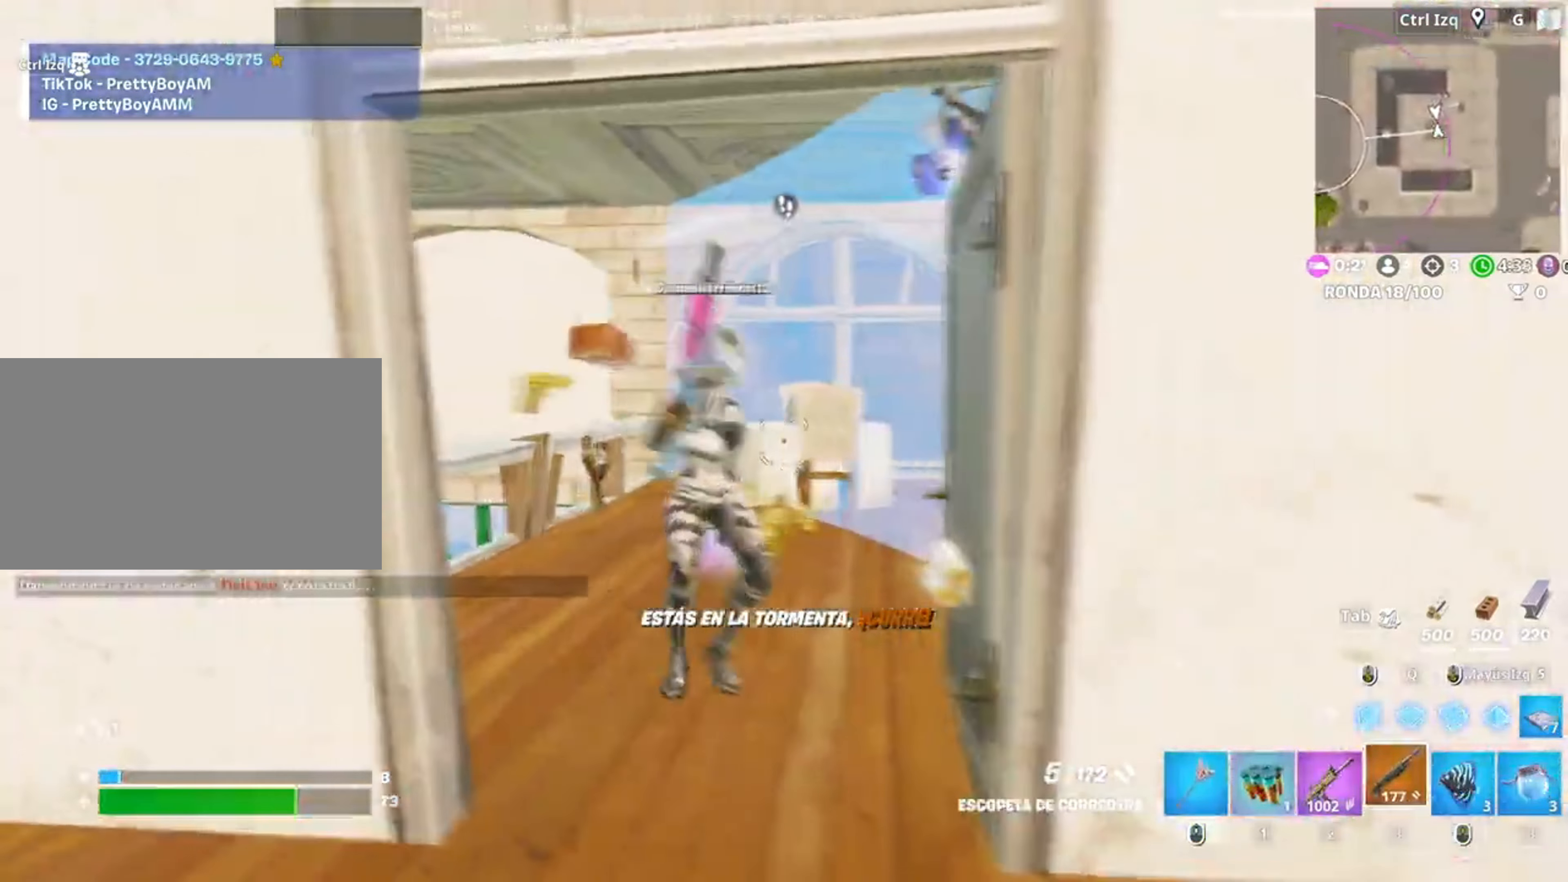
{"keys": ["3", "a", "w"], "mouse": ["left"], "events": [[17, "d", "down"], [67, "w", "up"], [100, "a", "down"], [117, "mouse_left", "down"], [150, "d", "up"], [417, "w", "down"], [483, "3", "down"]]}
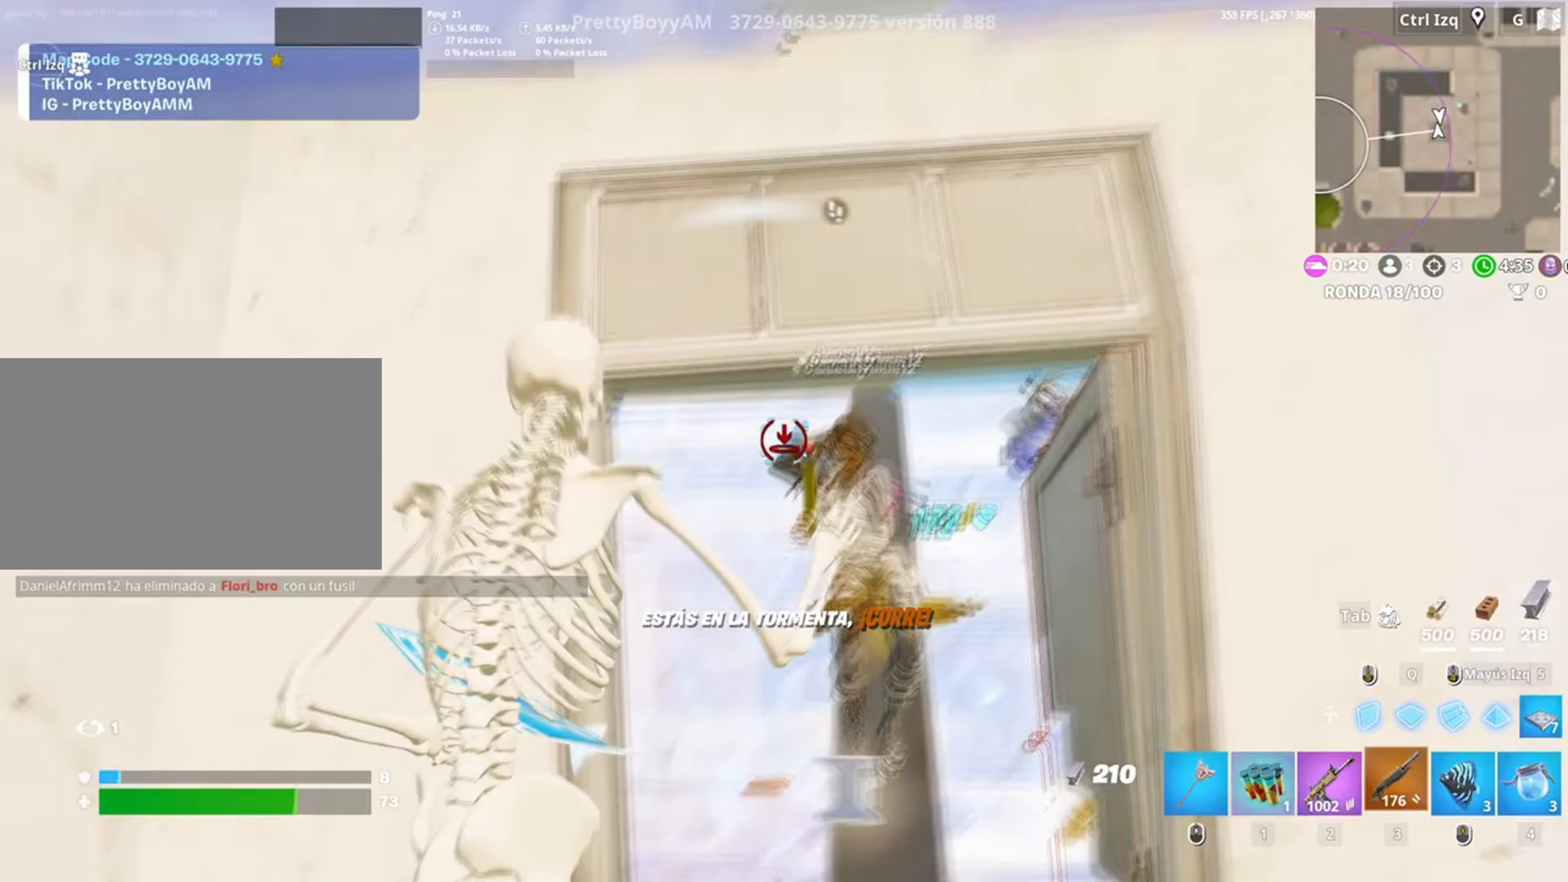
{"keys": ["r", "w"], "mouse": [], "events": [[83, "3", "up"], [83, "mouse_left", "up"], [217, "a", "up"], [350, "r", "down"], [417, "r", "up"], [417, "w", "up"], [483, "r", "down"], [483, "w", "down"]]}
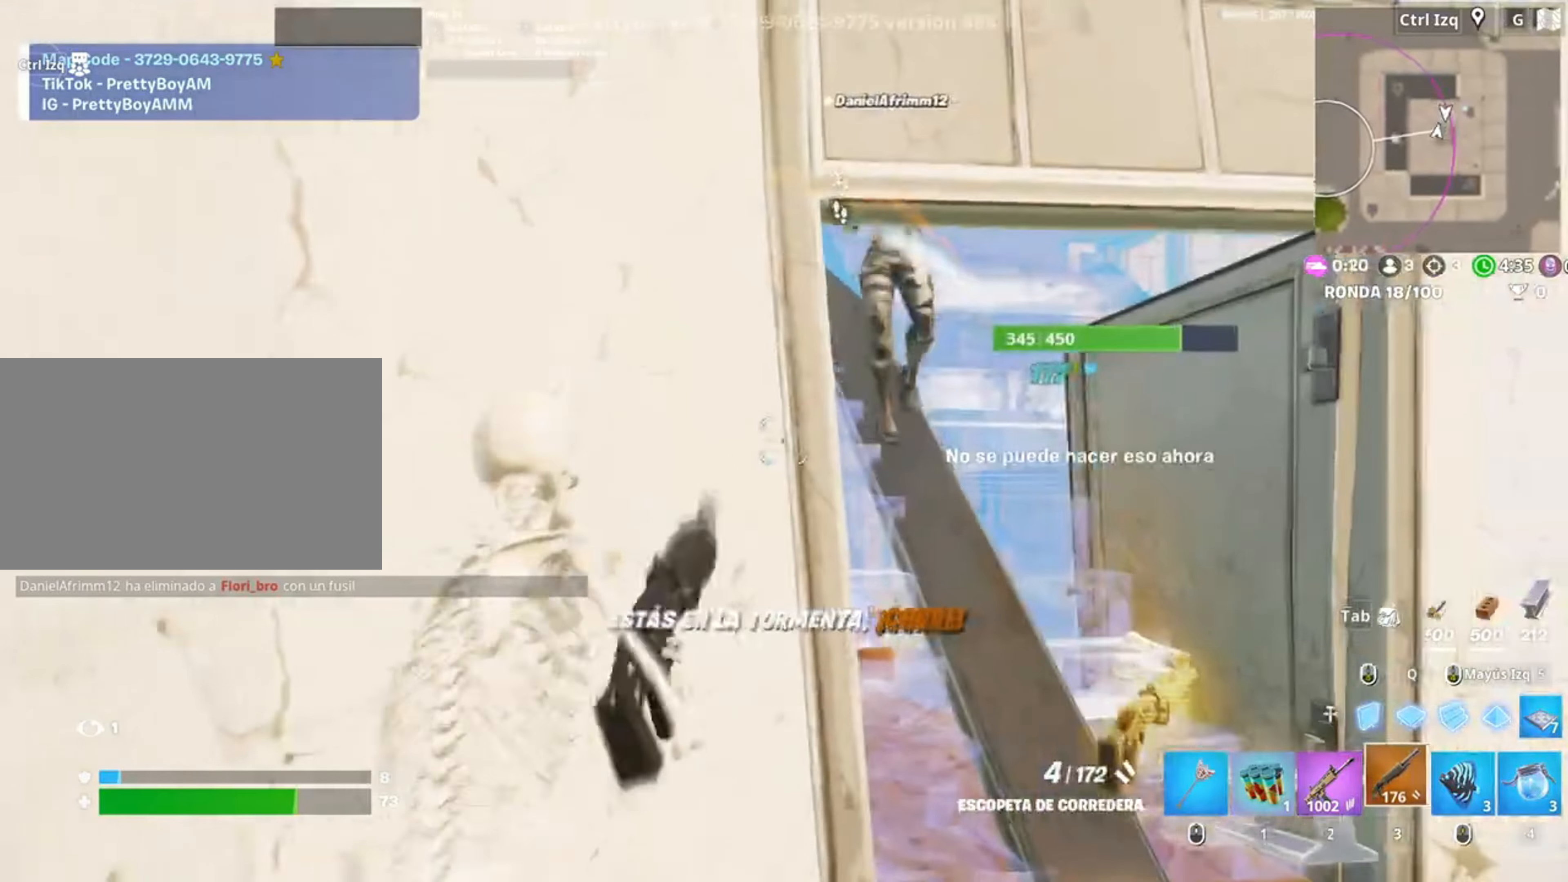
{"keys": ["d", "w"], "mouse": [], "events": [[50, "r", "up"], [50, "w", "up"], [183, "d", "down"], [383, "w", "down"]]}
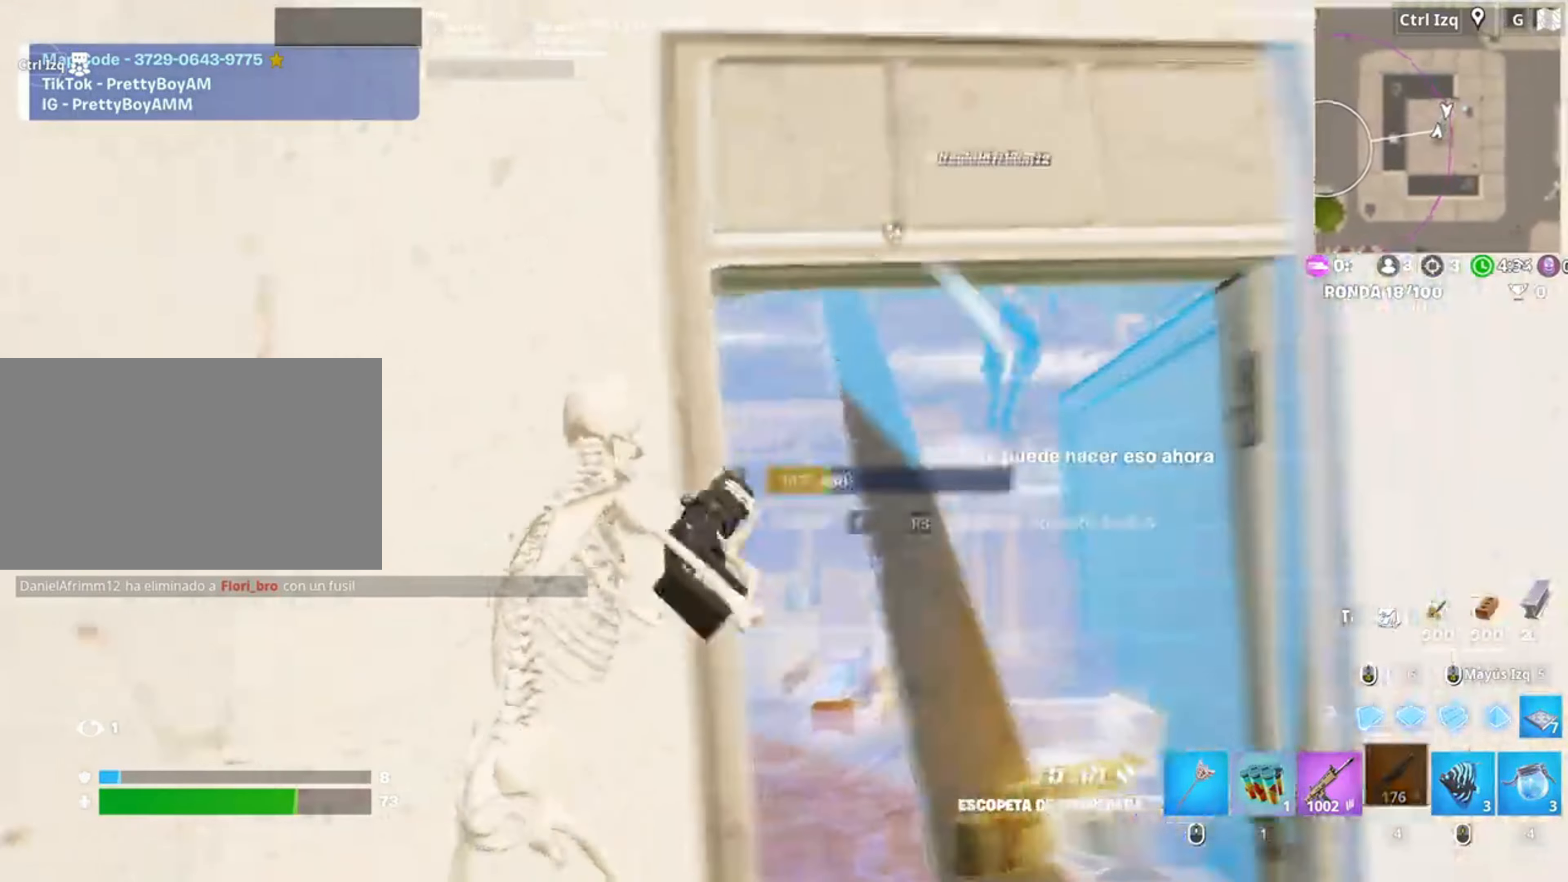
{"keys": ["3", "w"], "mouse": ["left"], "events": [[183, "mouse_left", "down"], [250, "d", "up"], [350, "w", "up"], [417, "w", "down"], [483, "3", "down"]]}
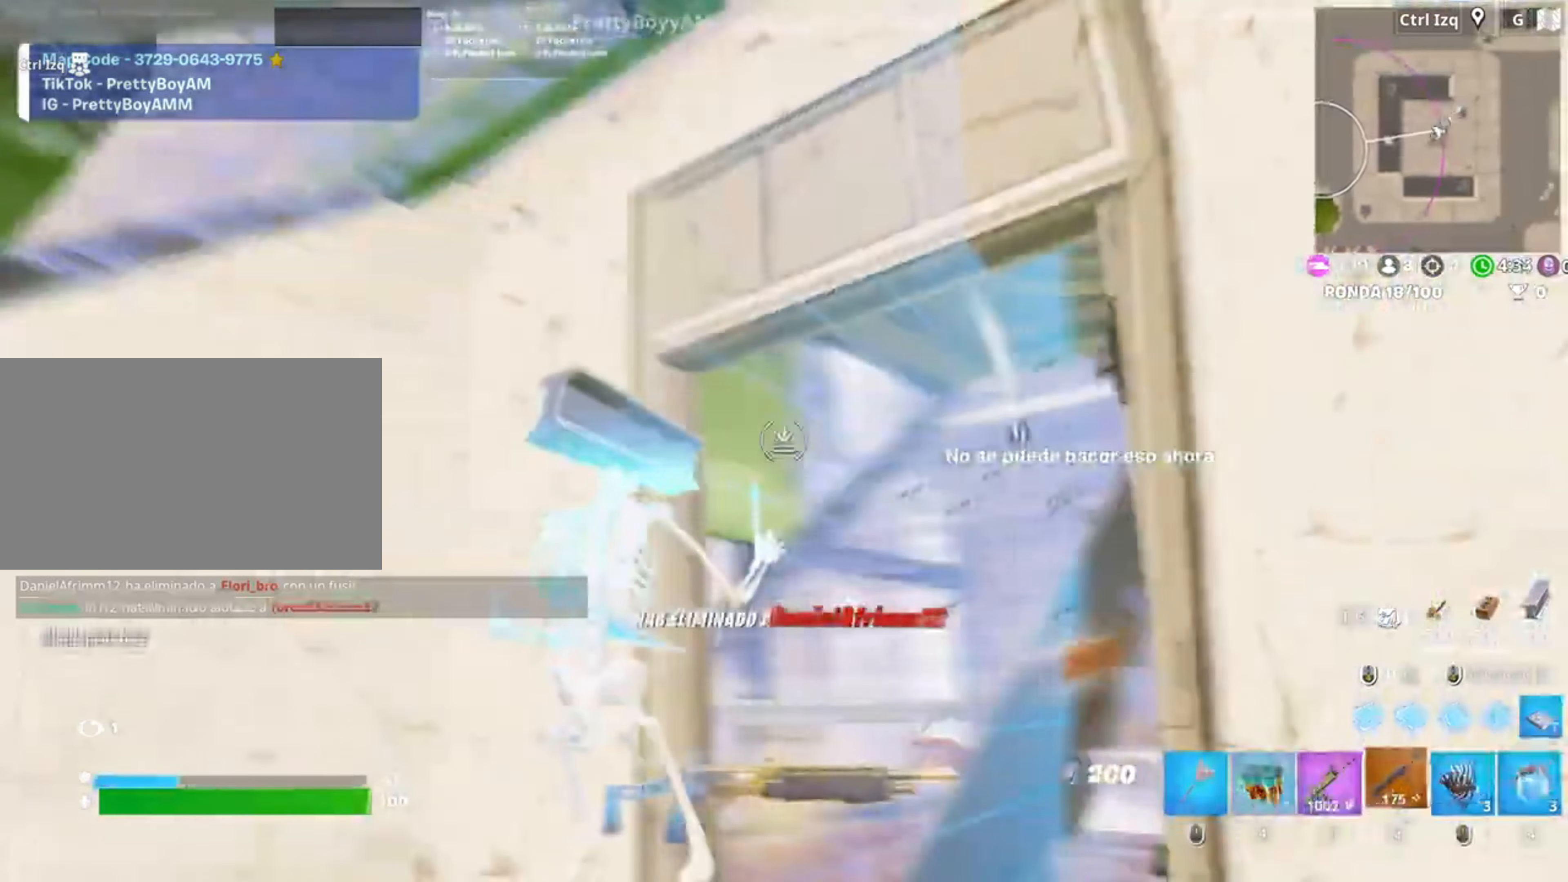
{"keys": ["r", "w"], "mouse": [], "events": [[17, "mouse_left", "up"], [17, "w", "up"], [33, "3", "up"], [83, "a", "down"], [250, "a", "up"], [250, "w", "down"], [317, "r", "down"], [367, "r", "up"], [450, "r", "down"]]}
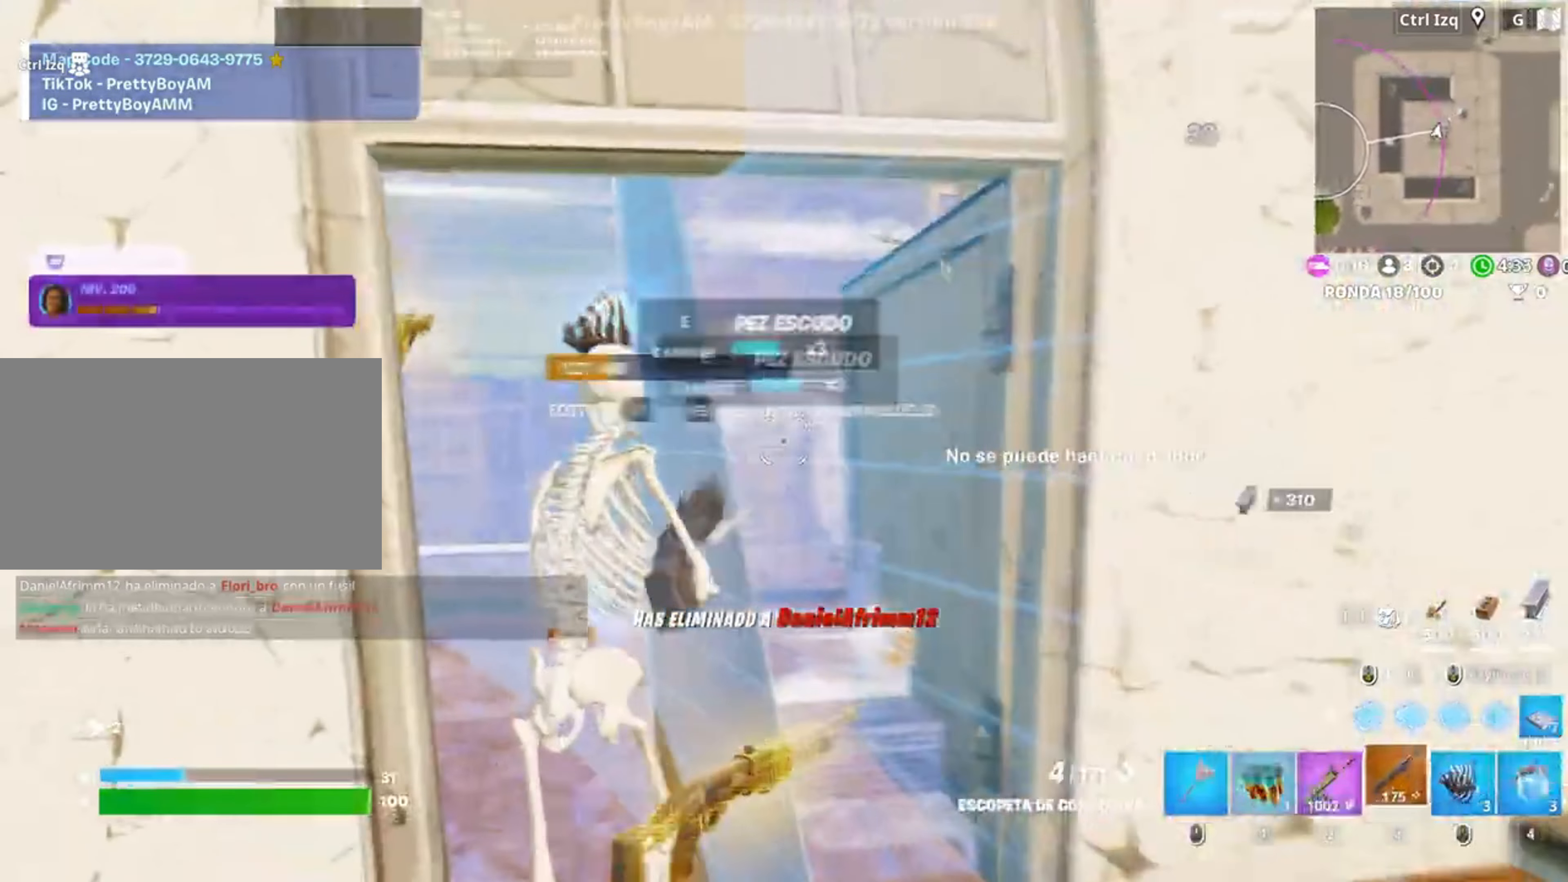
{"keys": ["w"], "mouse": [], "events": [[50, "r", "up"], [83, "r", "down"], [183, "r", "up"]]}
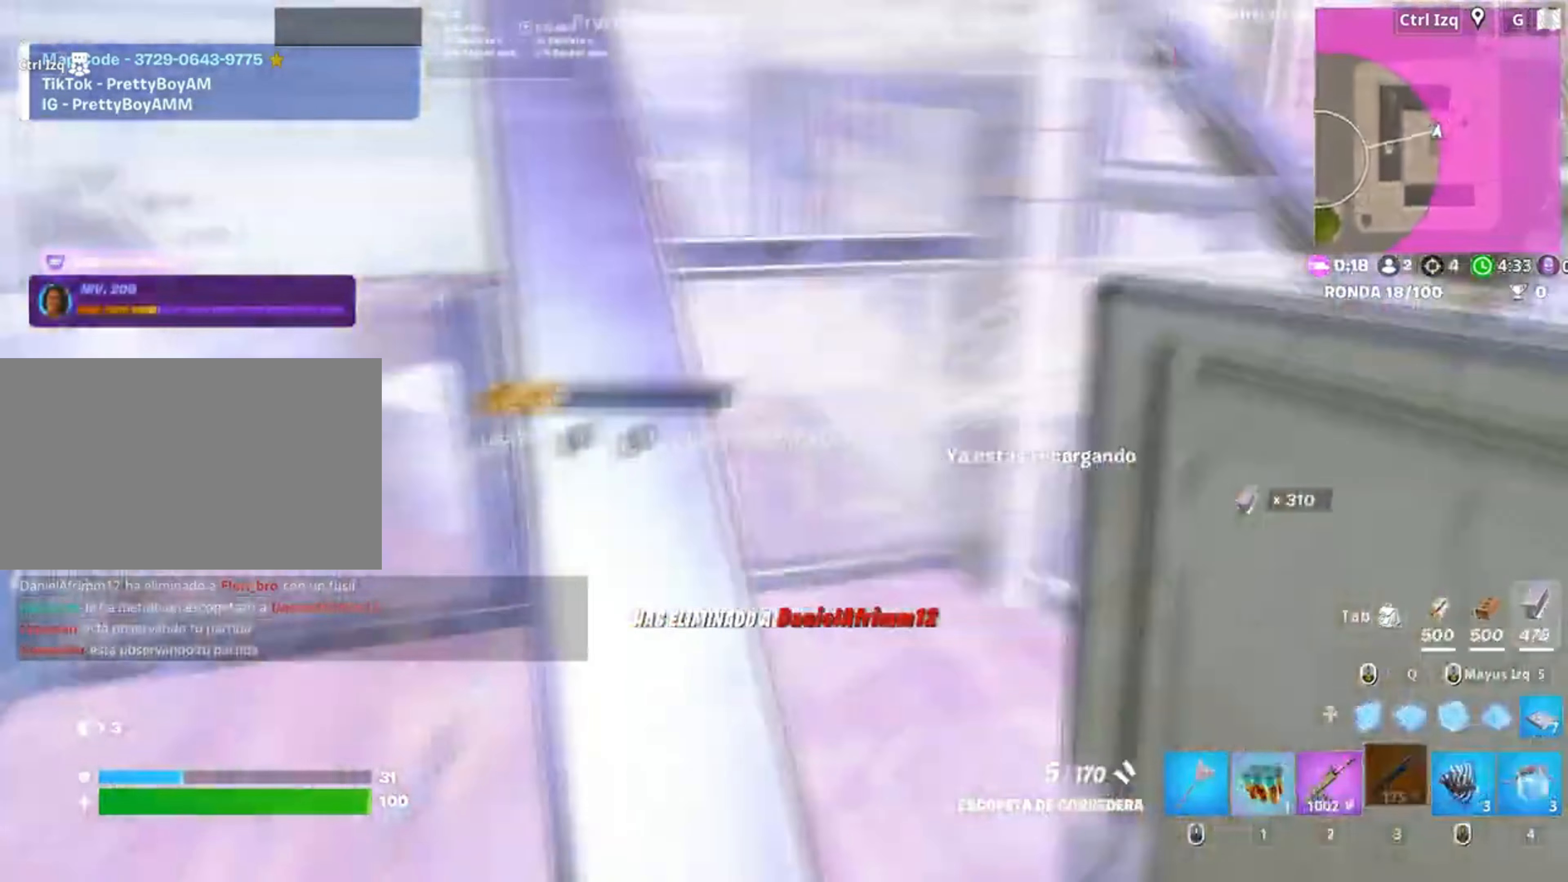
{"keys": ["w"], "mouse": [], "events": []}
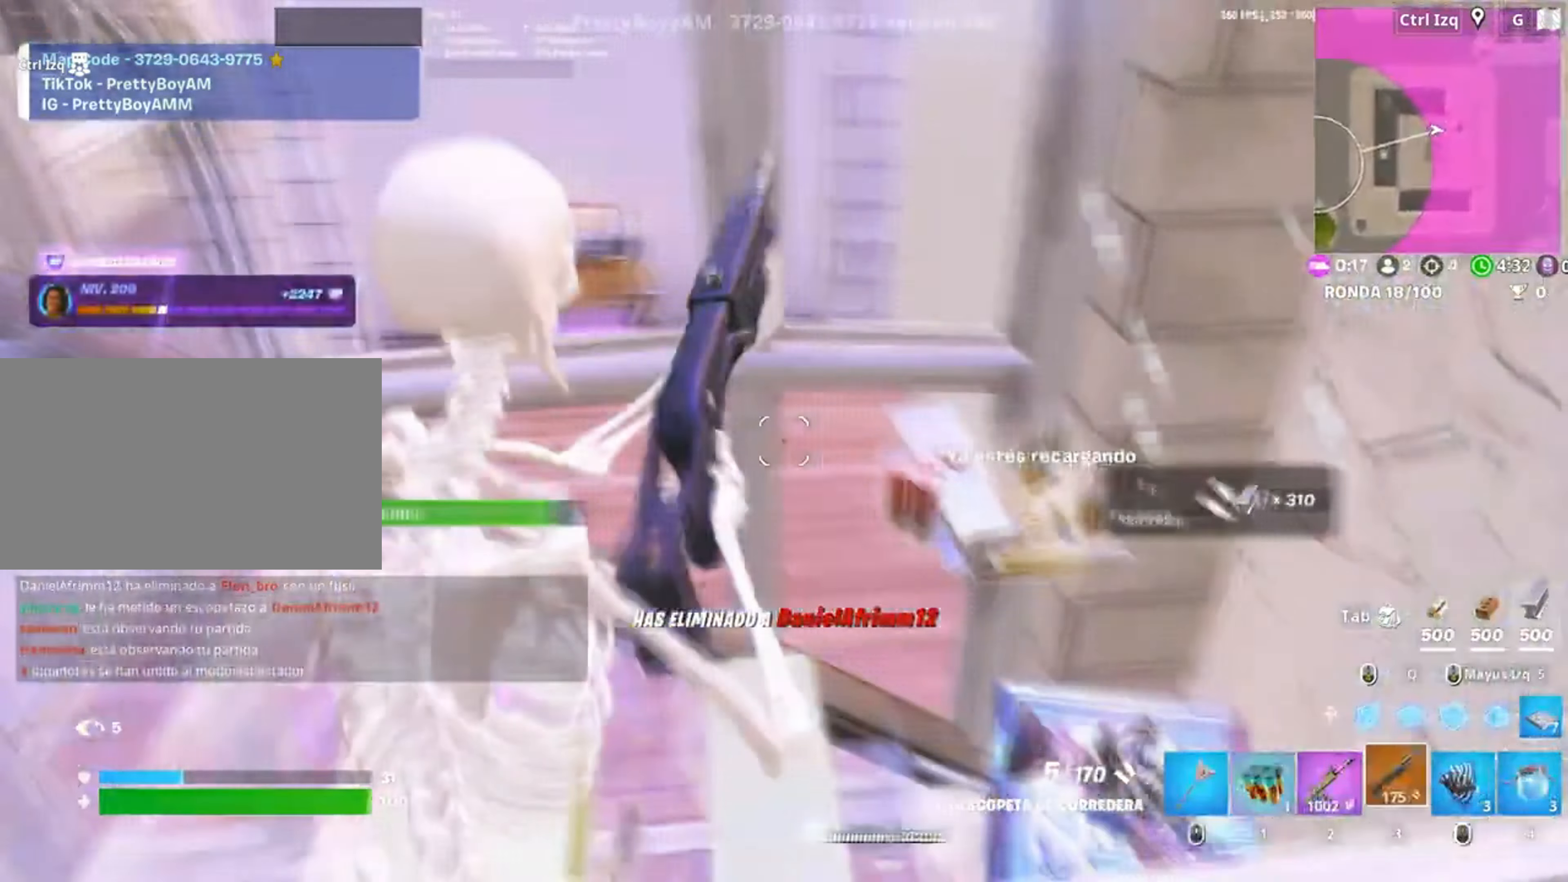
{"keys": [], "mouse": [], "events": [[83, "d", "down"], [183, "d", "up"], [250, "mouse_wheel", "down"], [350, "mouse_wheel", "up"], [350, "w", "up"], [417, "e", "down"], [467, "e", "up"]]}
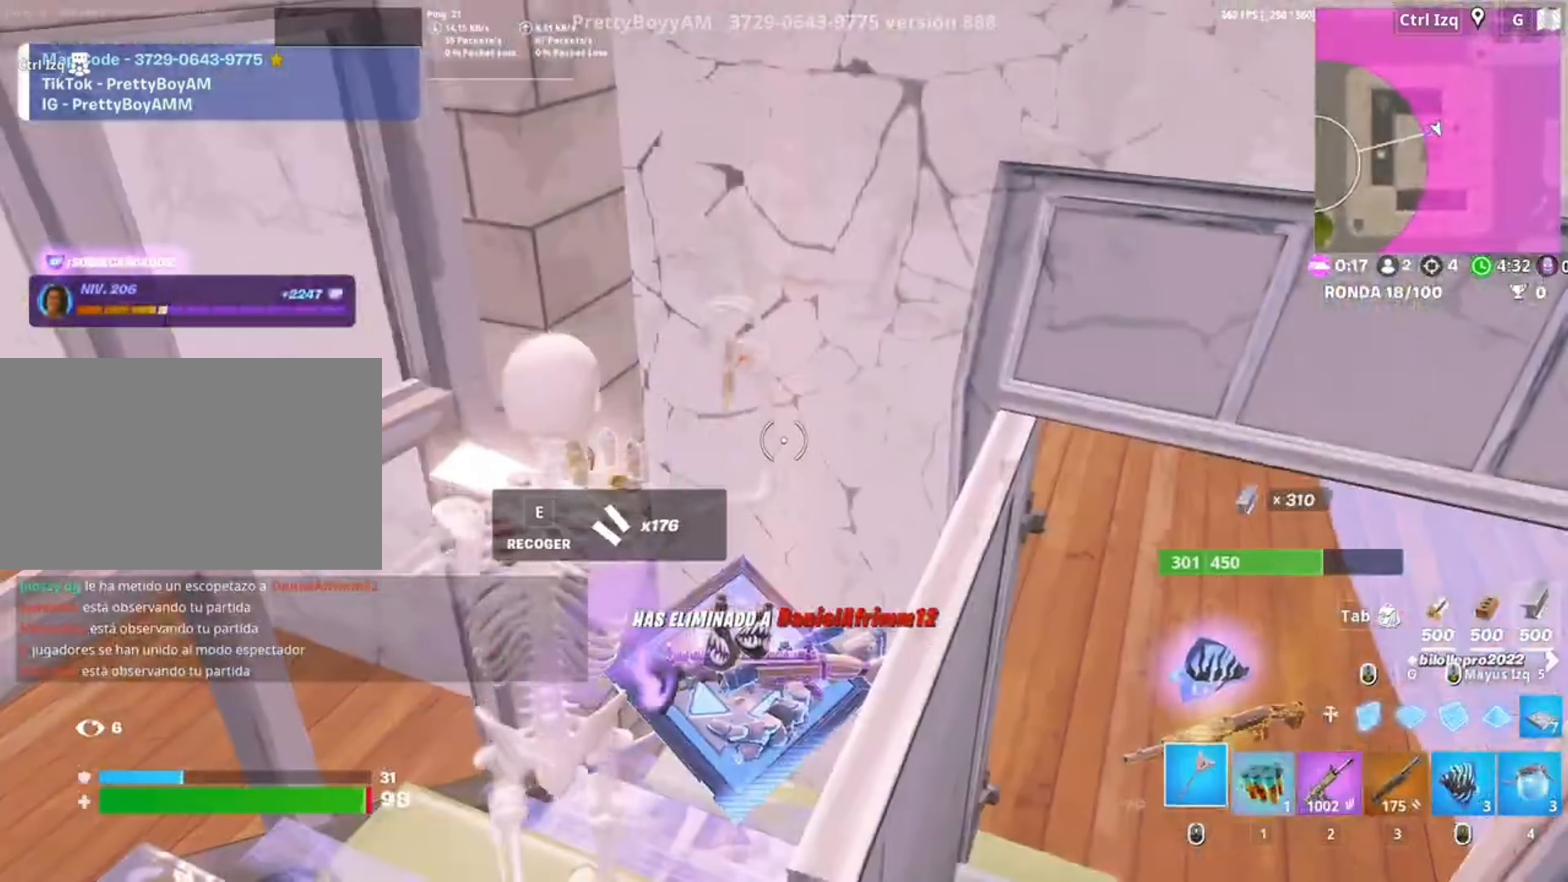
{"keys": ["s"], "mouse": [], "events": [[50, "e", "down"], [83, "w", "down"], [150, "e", "up"], [183, "a", "down"], [183, "e", "down"], [233, "a", "up"], [233, "w", "up"], [300, "e", "up"], [317, "a", "down"], [317, "e", "down"], [417, "s", "down"], [433, "e", "up"], [467, "a", "up"]]}
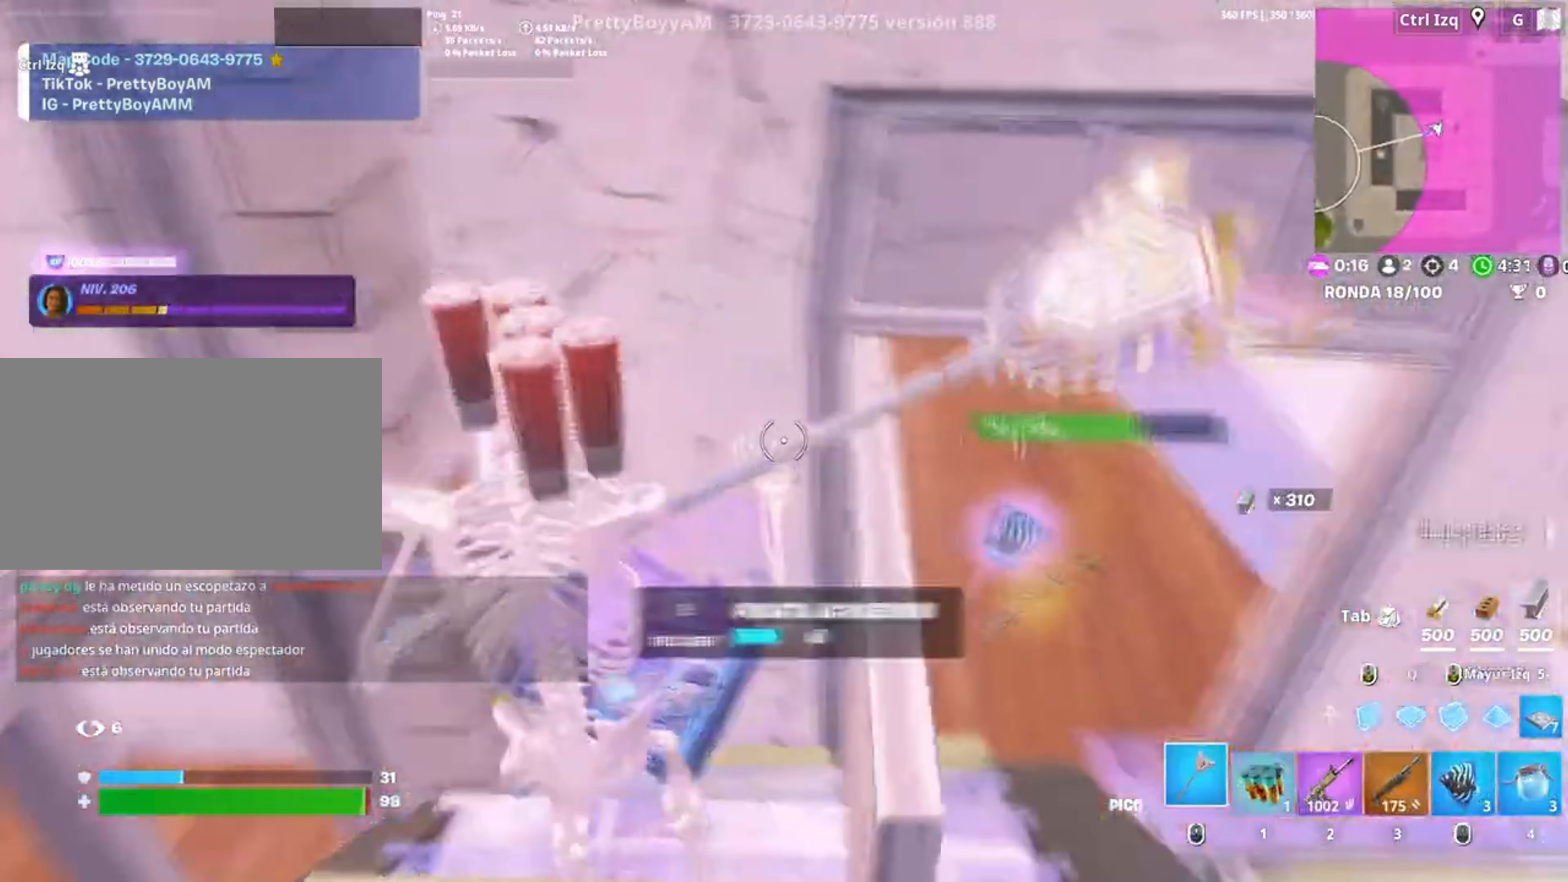
{"keys": ["d", "w"], "mouse": [], "events": [[150, "1", "down"], [200, "1", "up"], [283, "d", "down"], [350, "s", "up"], [483, "w", "down"]]}
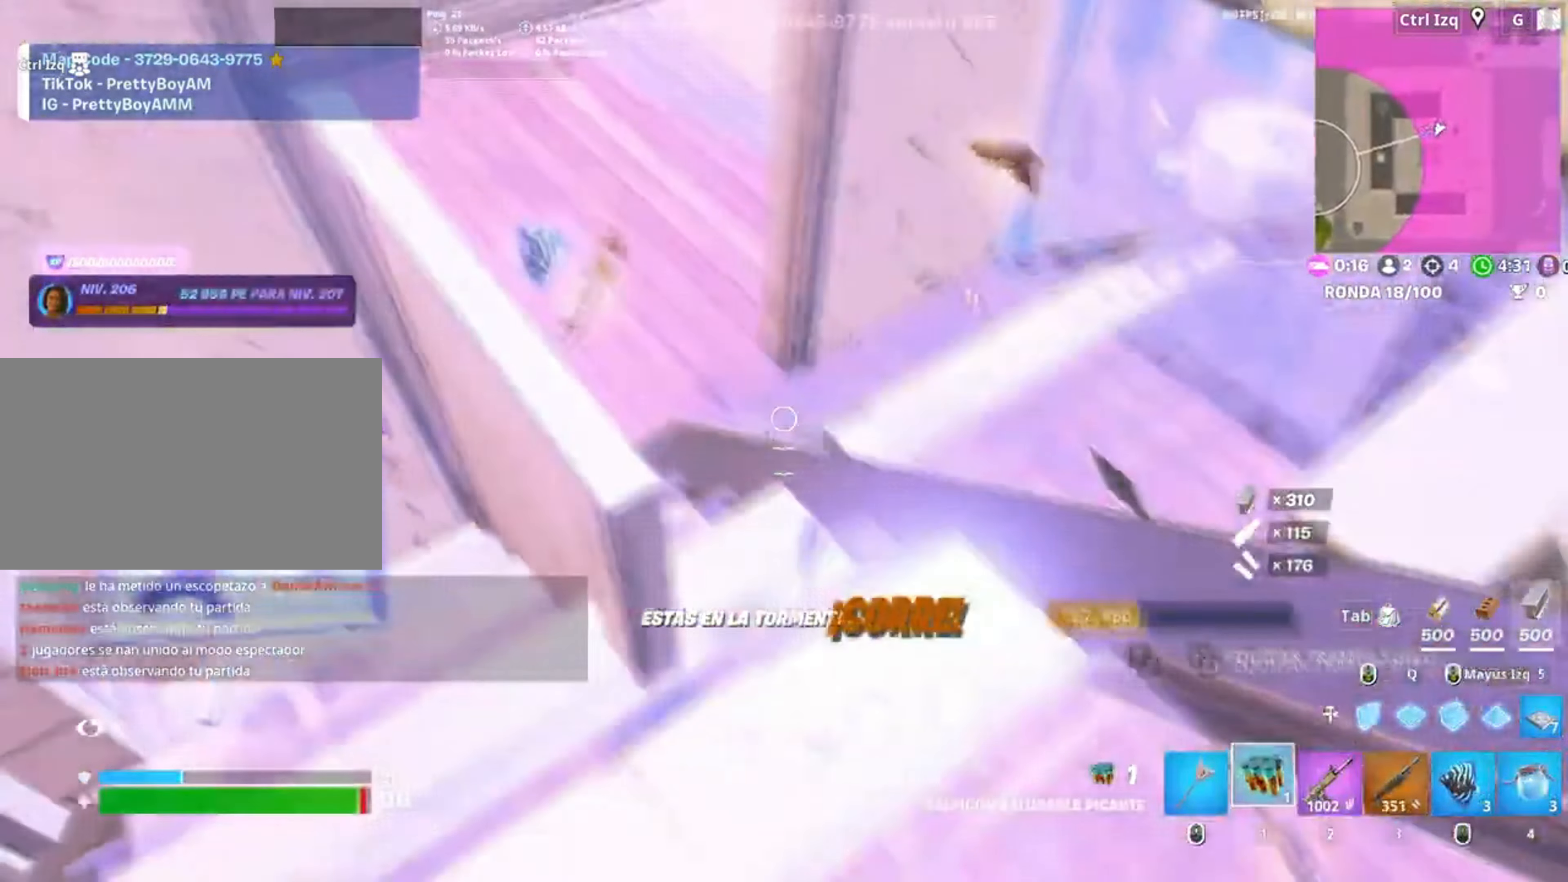
{"keys": ["w"], "mouse": [], "events": [[17, "mouse_left", "down"], [33, "d", "up"], [117, "mouse_left", "up"], [167, "c", "down"], [183, "mouse_left", "down"], [233, "c", "up"], [250, "mouse_left", "up"]]}
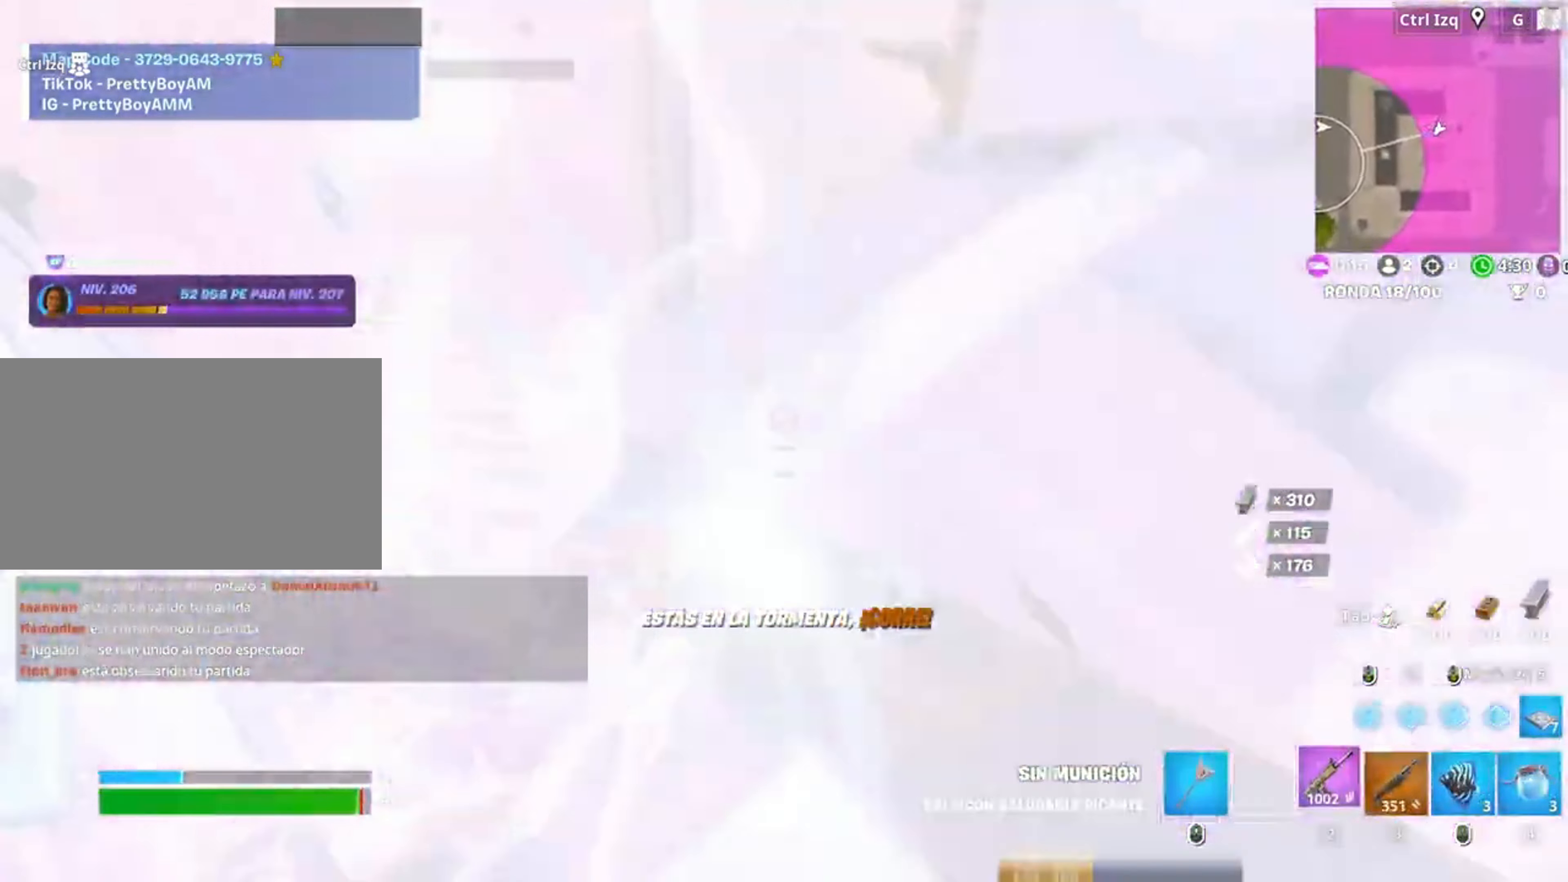
{"keys": ["w"], "mouse": [], "events": [[283, "w", "up"], [317, "a", "down"], [383, "a", "up"], [383, "w", "down"]]}
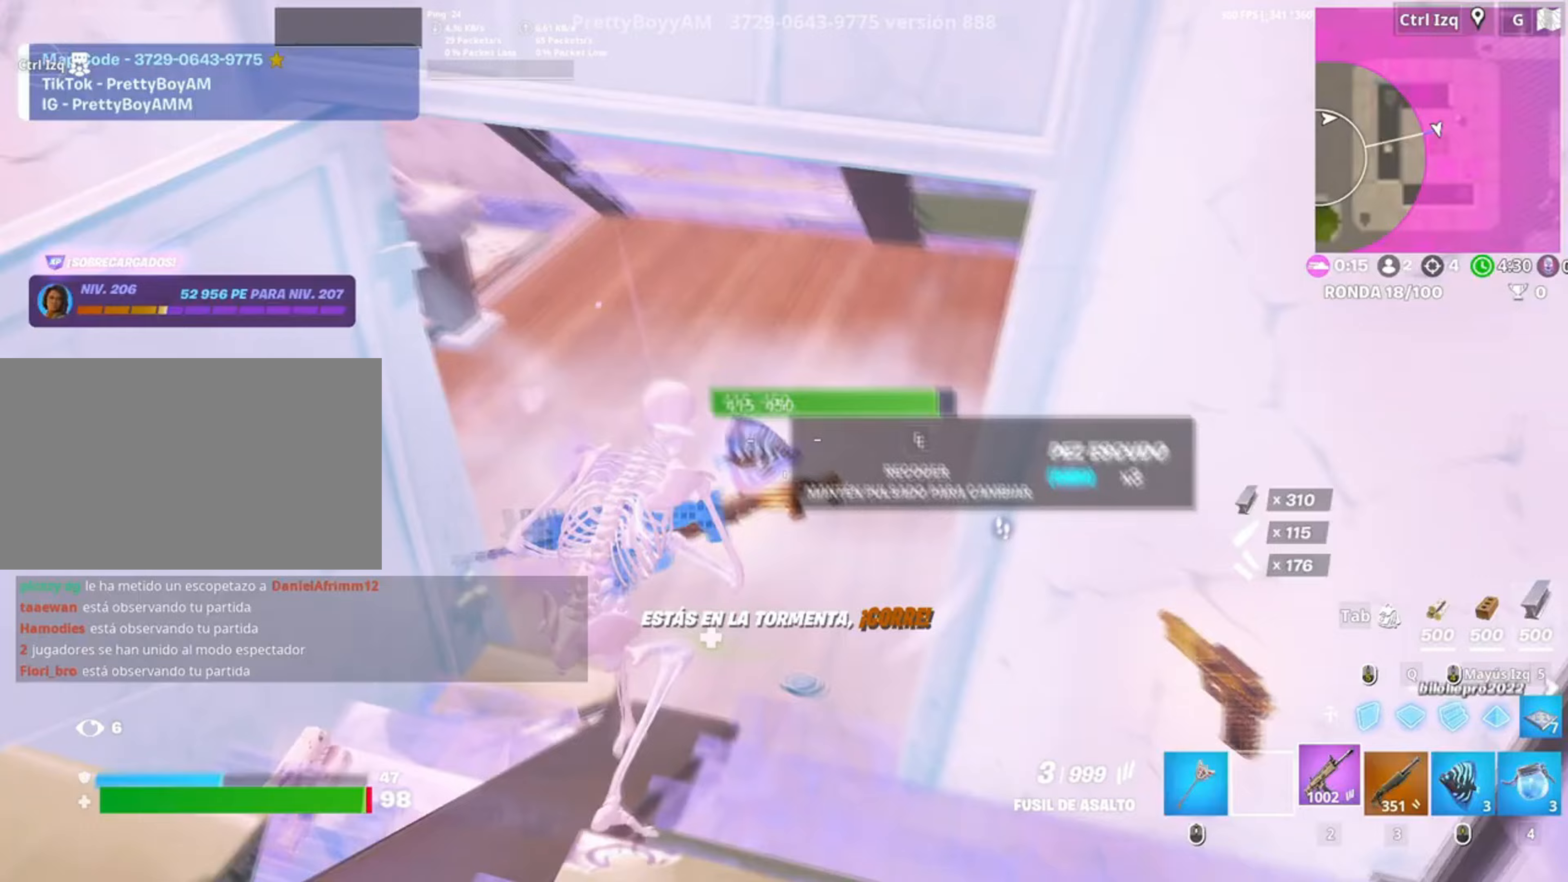
{"keys": ["d"], "mouse": [], "events": [[17, "a", "down"], [17, "e", "down"], [50, "a", "up"], [50, "w", "up"], [117, "e", "up"], [150, "a", "down"], [250, "s", "down"], [283, "a", "up"], [283, "d", "down"], [433, "s", "up"]]}
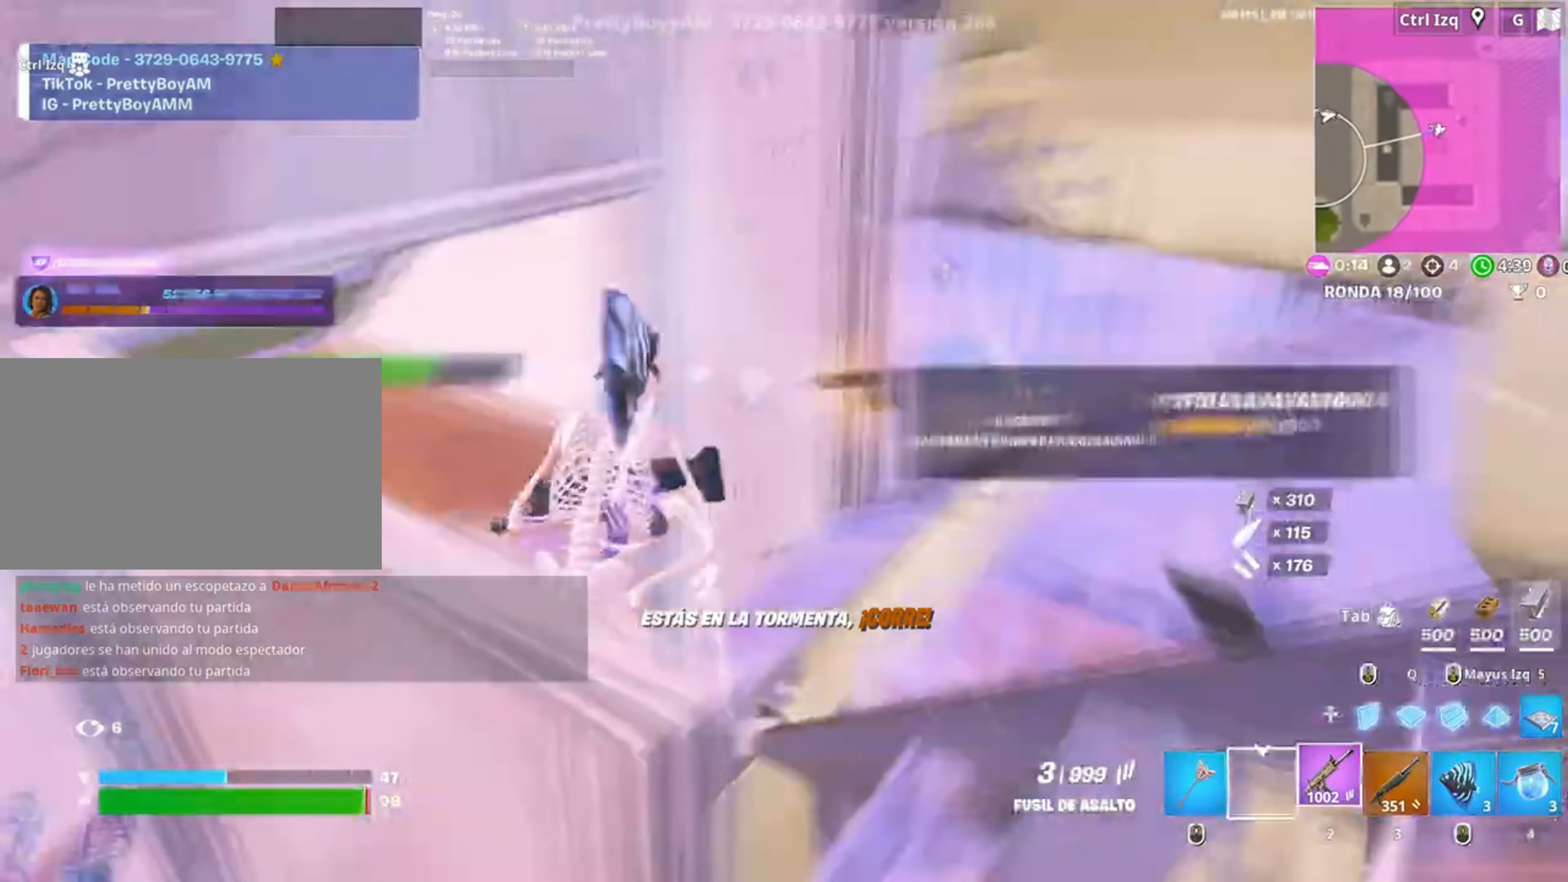
{"keys": ["f", "w"], "mouse": ["left"], "events": [[33, "space", "down"], [83, "w", "down"], [183, "space", "up"], [217, "d", "up"], [250, "a", "down"], [250, "mouse_wheel", "down"], [417, "mouse_wheel", "up"], [450, "a", "up"], [450, "f", "down"], [450, "mouse_left", "down"]]}
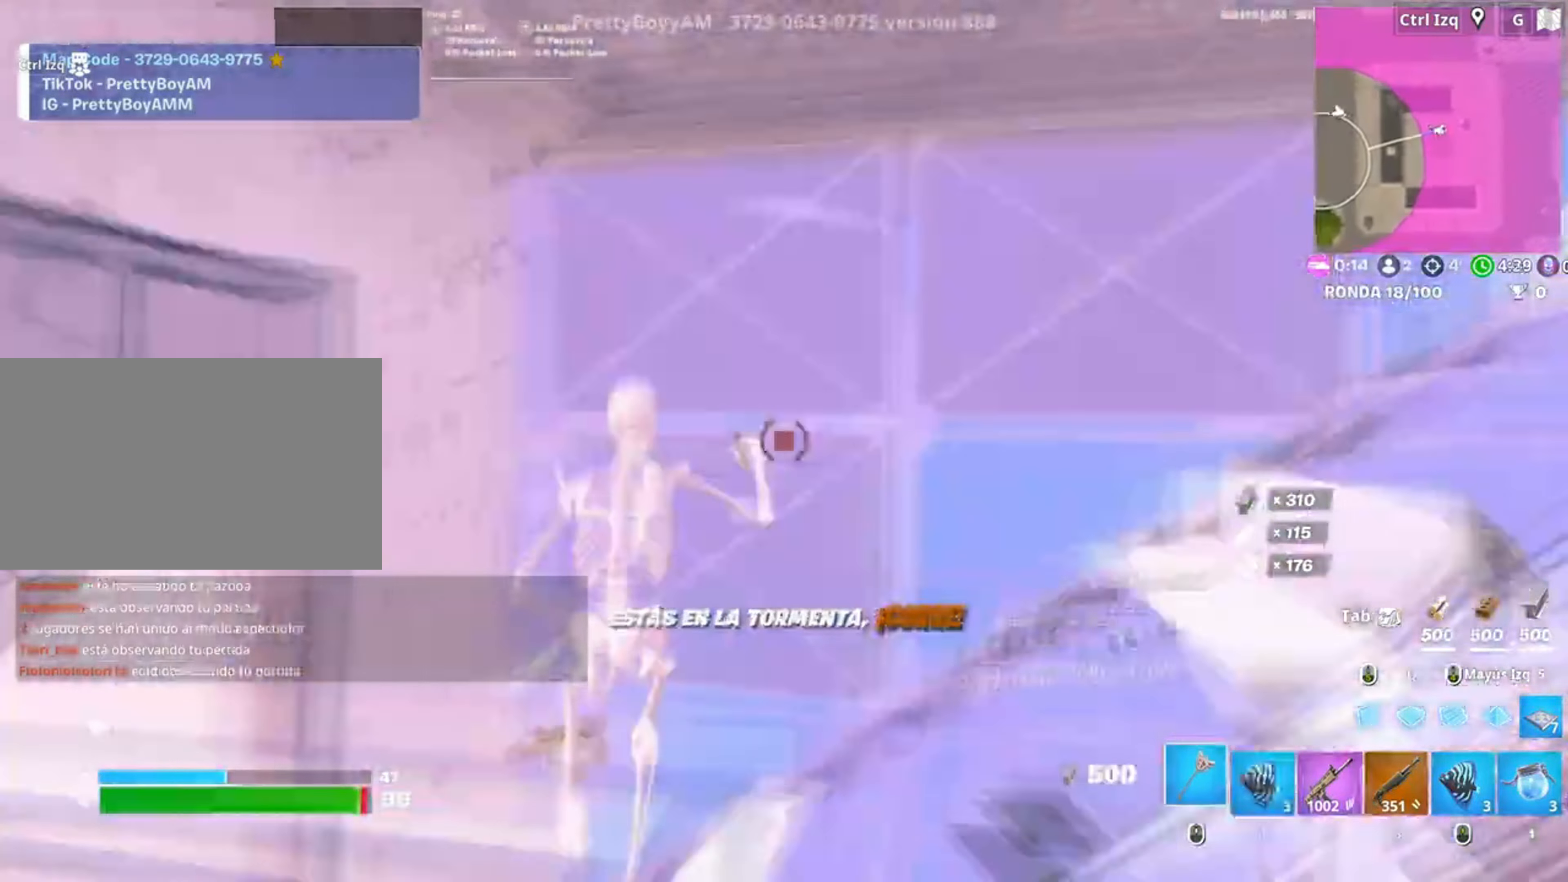
{"keys": ["w"], "mouse": [], "events": [[17, "f", "up"], [83, "f", "down"], [150, "f", "up"], [183, "q", "down"], [233, "q", "up"], [283, "3", "down"], [283, "mouse_left", "up"], [317, "3", "up"]]}
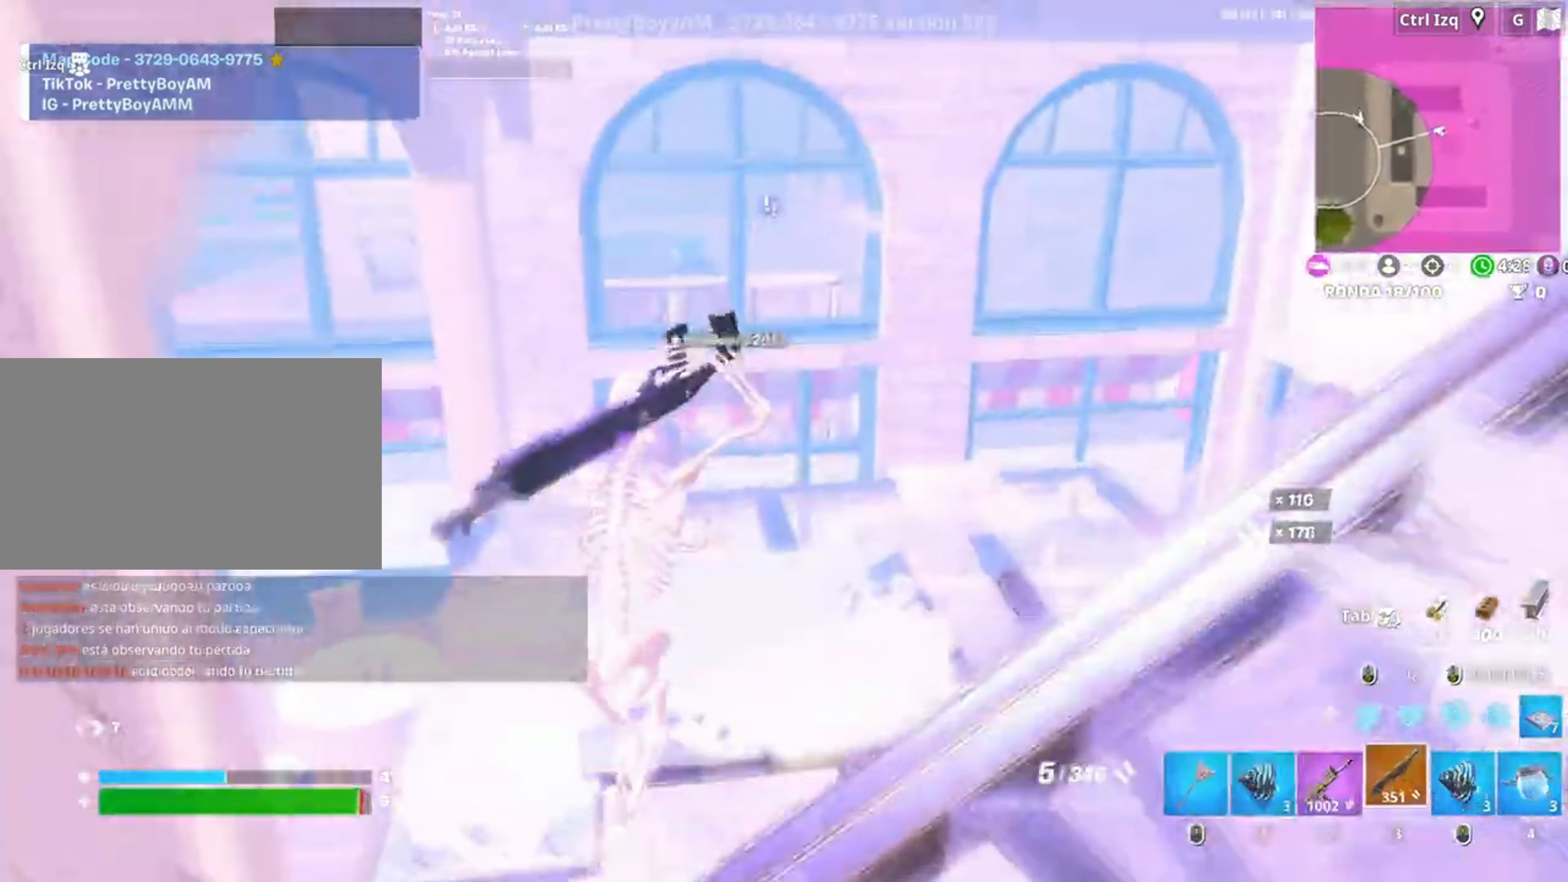
{"keys": ["w"], "mouse": [], "events": [[117, "v", "down"], [167, "v", "up"]]}
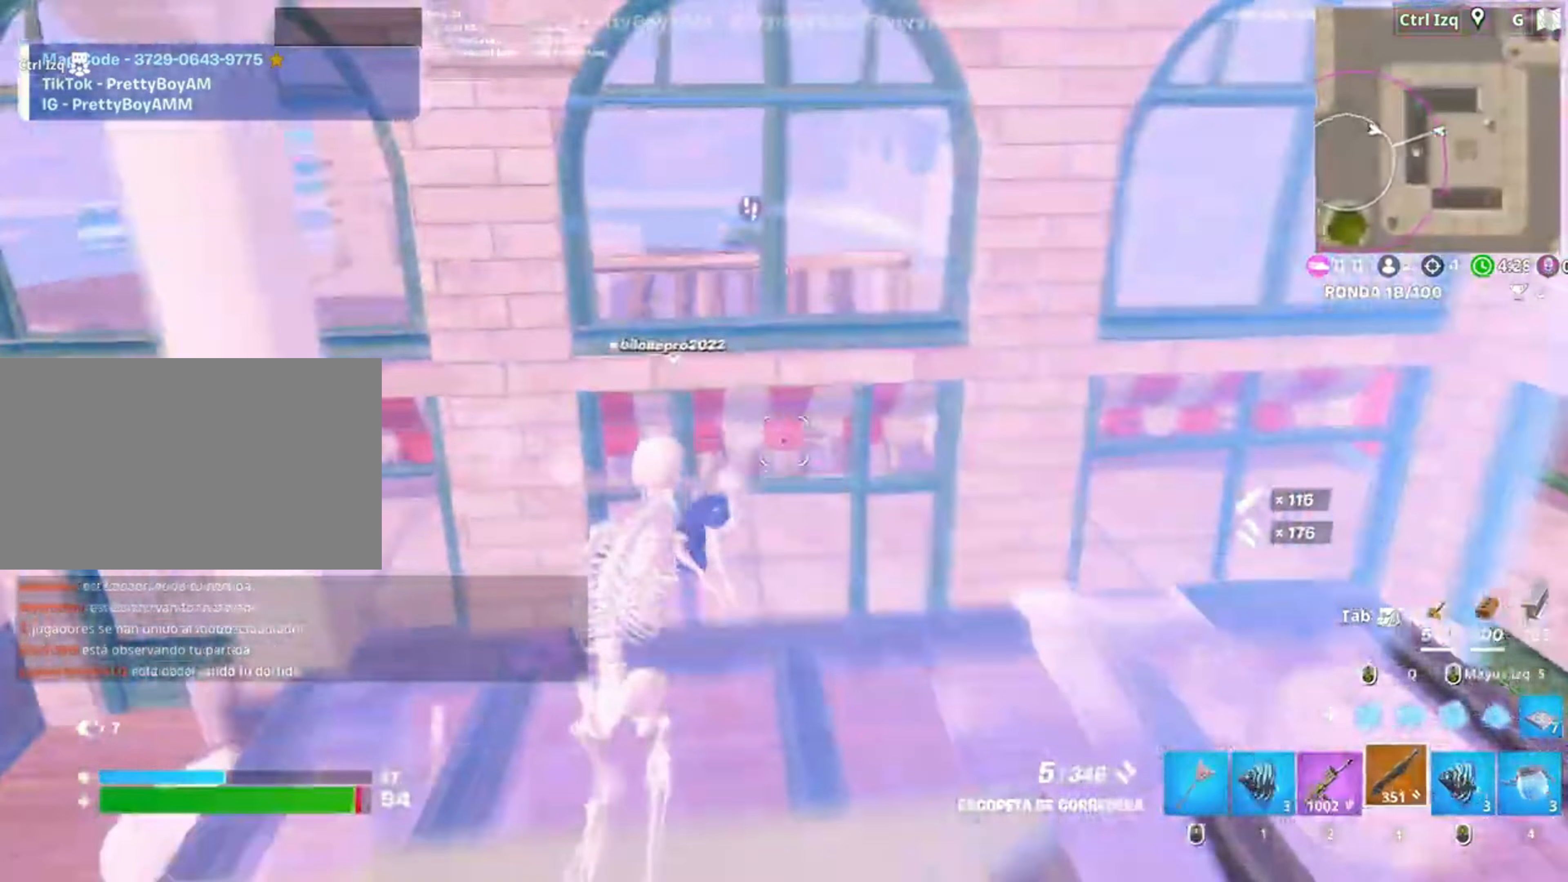
{"keys": ["w"], "mouse": [], "events": [[83, "q", "down"], [117, "mouse_left", "down"], [217, "q", "up"], [317, "3", "down"], [417, "3", "up"], [417, "mouse_left", "up"]]}
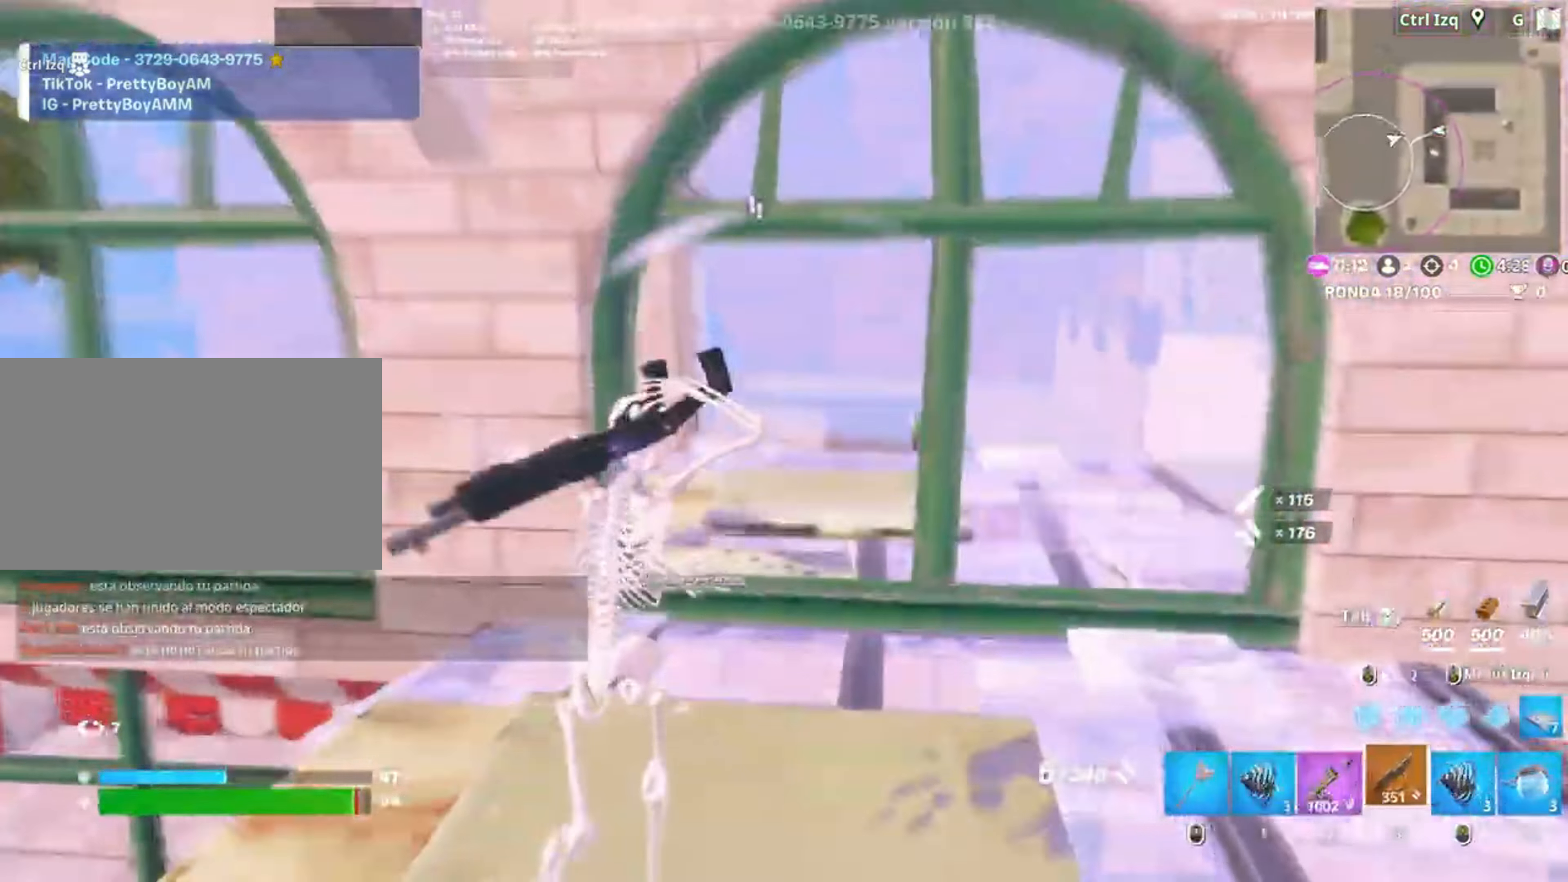
{"keys": ["space", "w"], "mouse": ["left"], "events": [[50, "v", "down"], [100, "v", "up"], [217, "d", "down"], [317, "mouse_left", "down"], [417, "space", "down"], [483, "d", "up"]]}
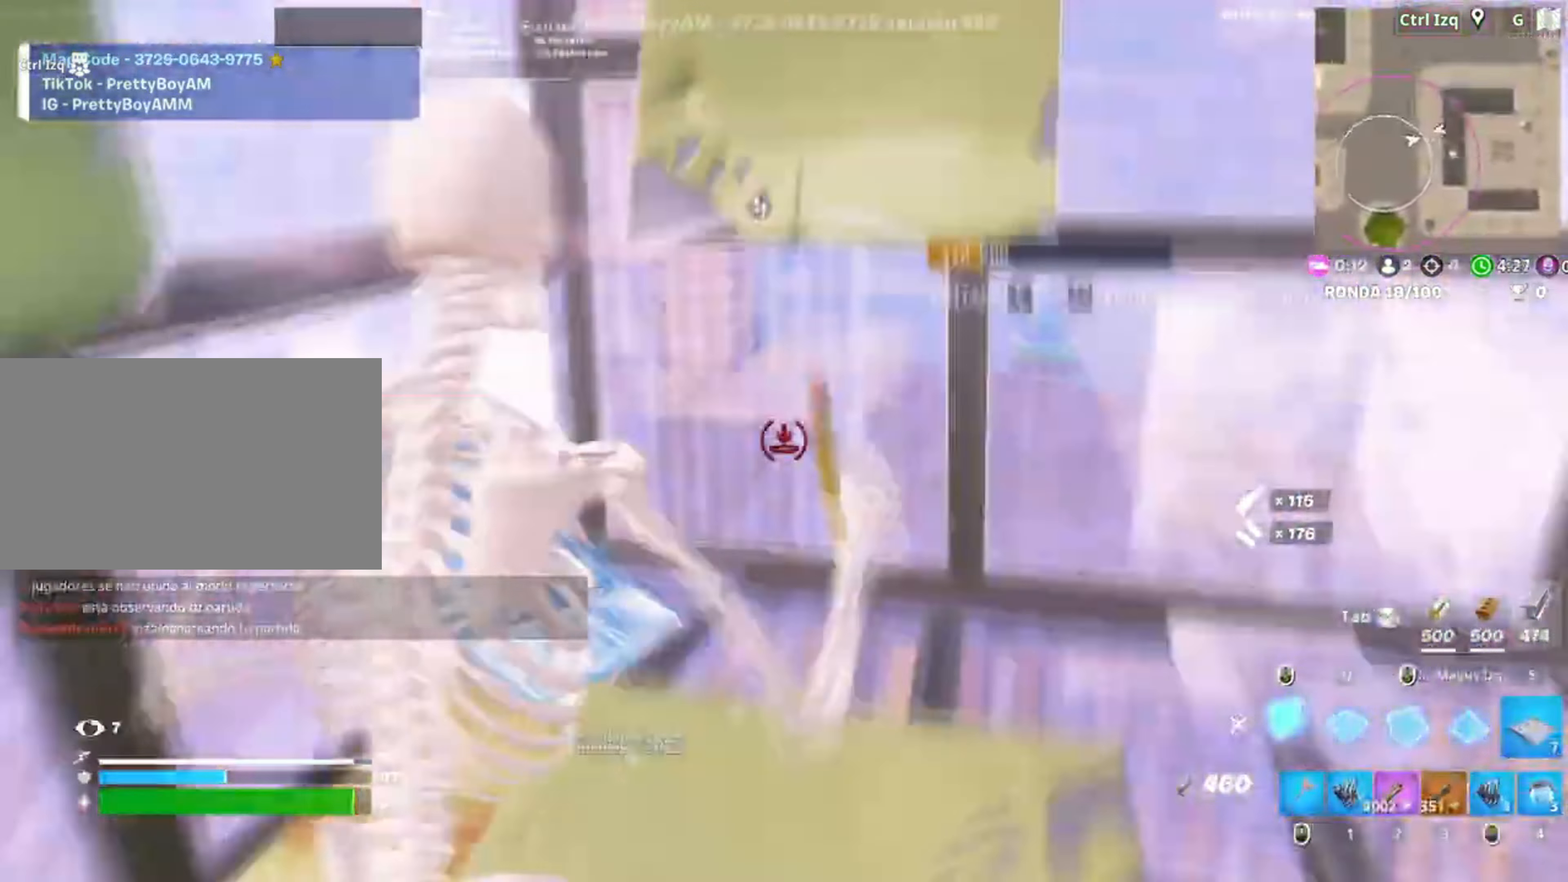
{"keys": ["q", "shift", "w"], "mouse": ["left"], "events": [[67, "space", "up"], [183, "4", "down"], [183, "mouse_left", "up"], [250, "4", "up"], [350, "q", "down"], [417, "mouse_left", "down"], [483, "shift", "down"]]}
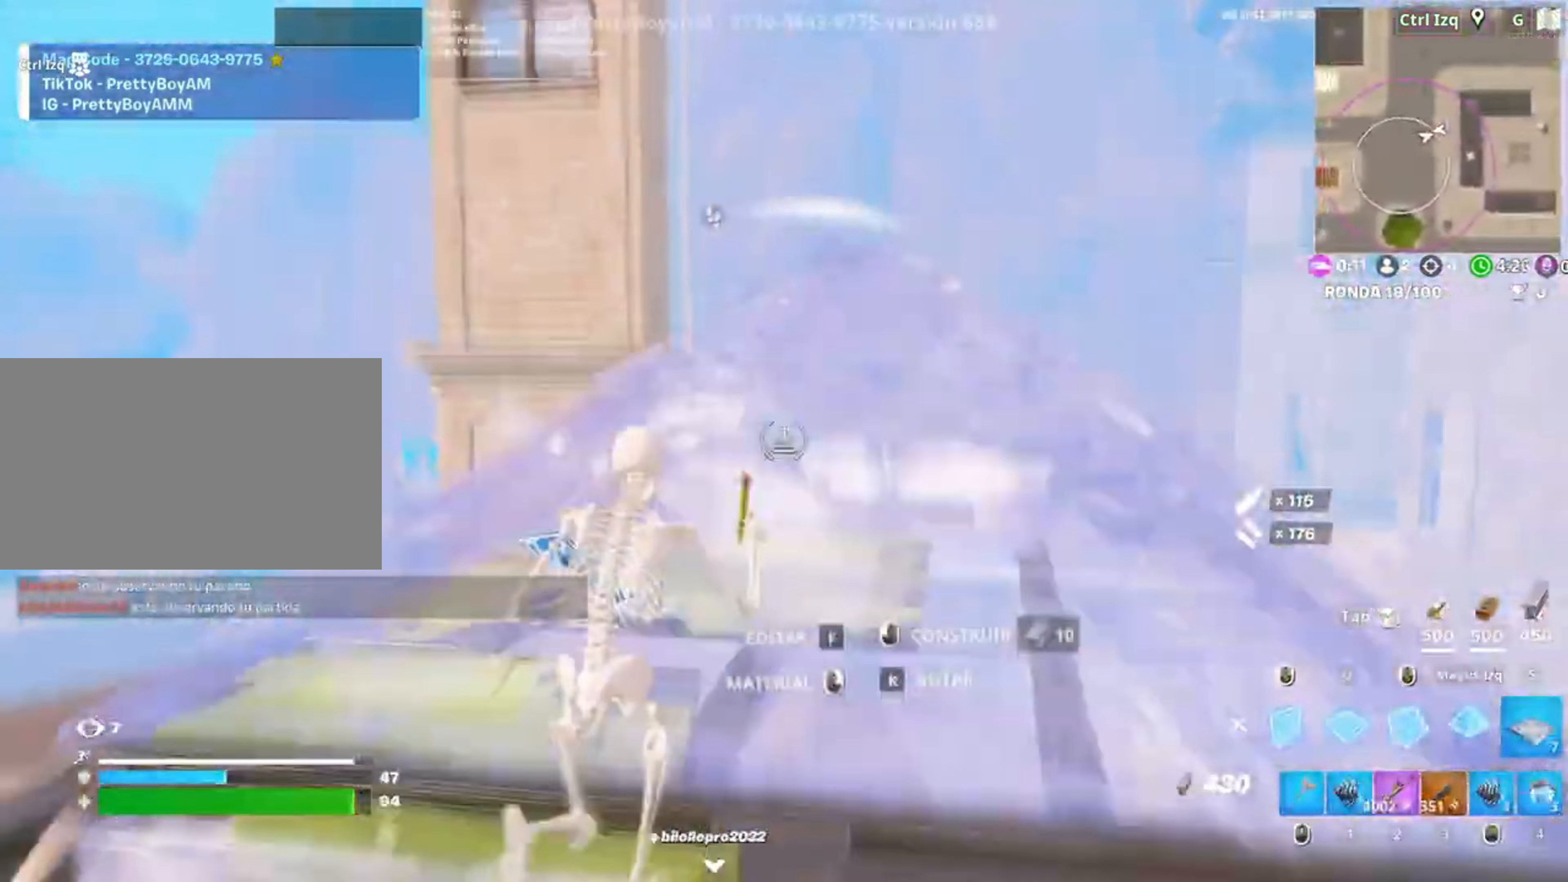
{"keys": ["s", "space"], "mouse": ["left"], "events": [[17, "q", "up"], [83, "3", "down"], [117, "3", "up"], [133, "shift", "up"], [183, "mouse_left", "up"], [250, "f", "down"], [250, "mouse_left", "down"], [317, "f", "up"], [350, "w", "up"], [400, "f", "down"], [417, "mouse_left", "up"], [450, "f", "up"], [483, "mouse_left", "down"], [483, "s", "down"], [500, "space", "down"]]}
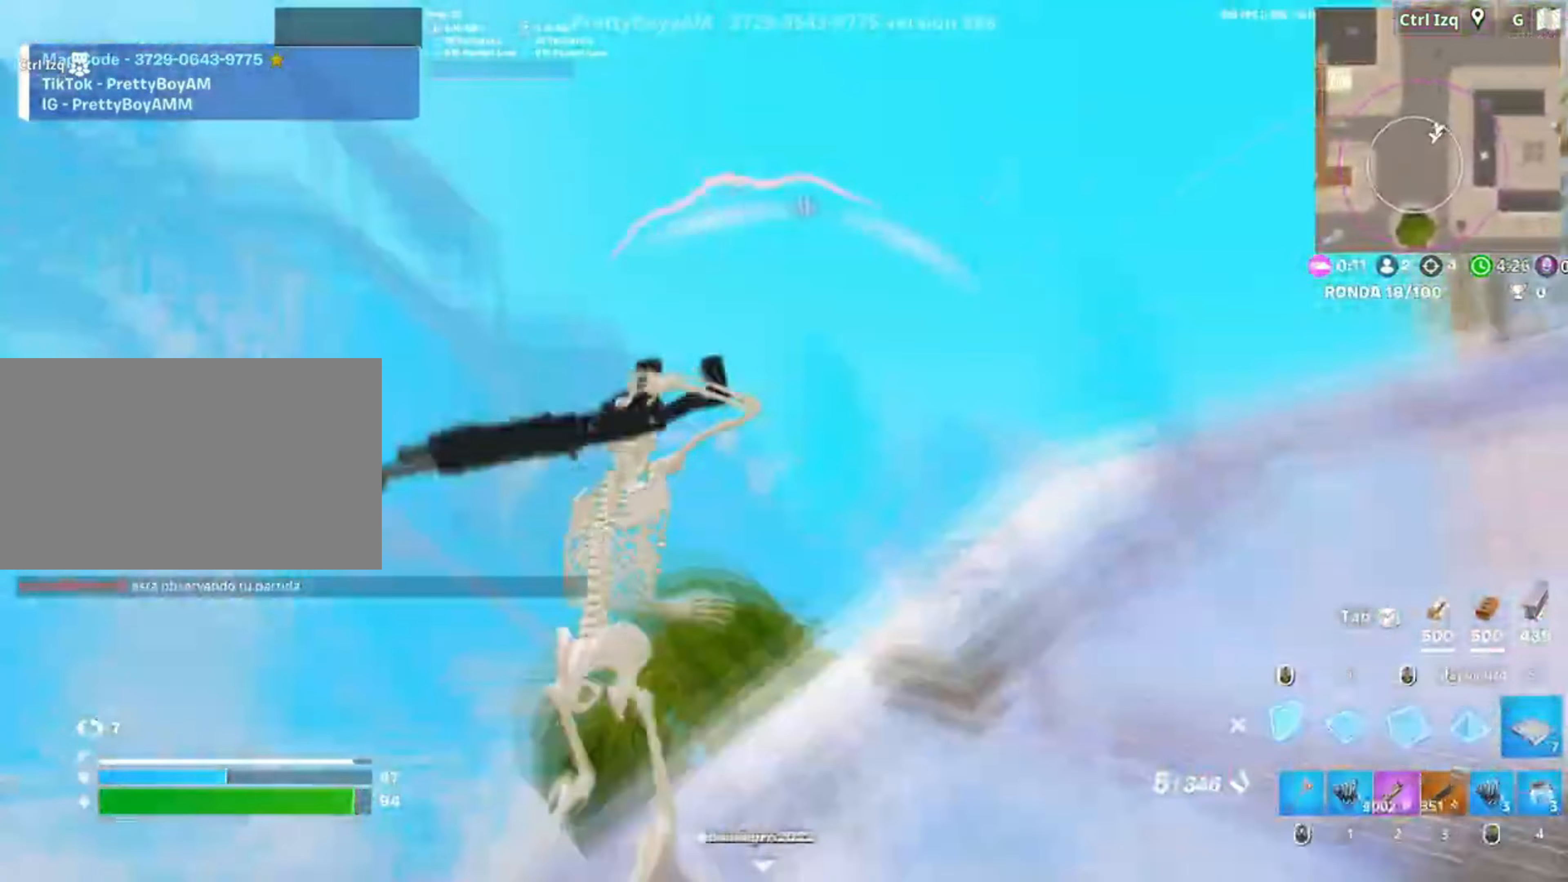
{"keys": ["s"], "mouse": ["left"], "events": [[100, "space", "up"], [367, "q", "down"], [417, "q", "up"]]}
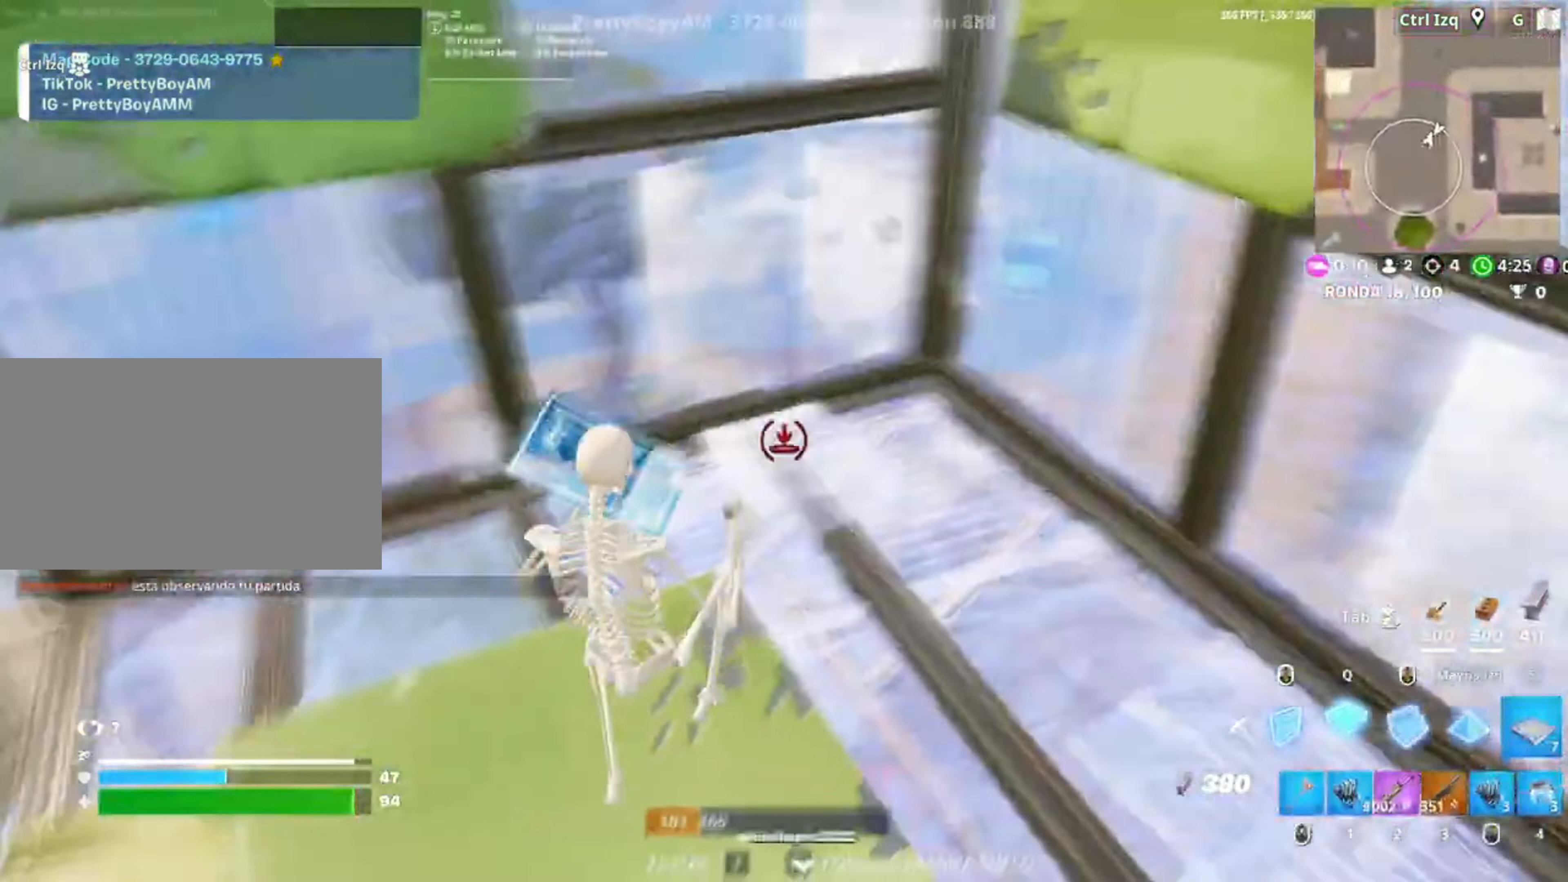
{"keys": ["r", "w"], "mouse": [], "events": [[17, "mouse_left", "up"], [50, "2", "down"], [117, "2", "up"], [250, "a", "down"], [283, "r", "down"], [283, "s", "up"], [367, "r", "up"], [417, "r", "down"], [483, "a", "up"], [483, "w", "down"]]}
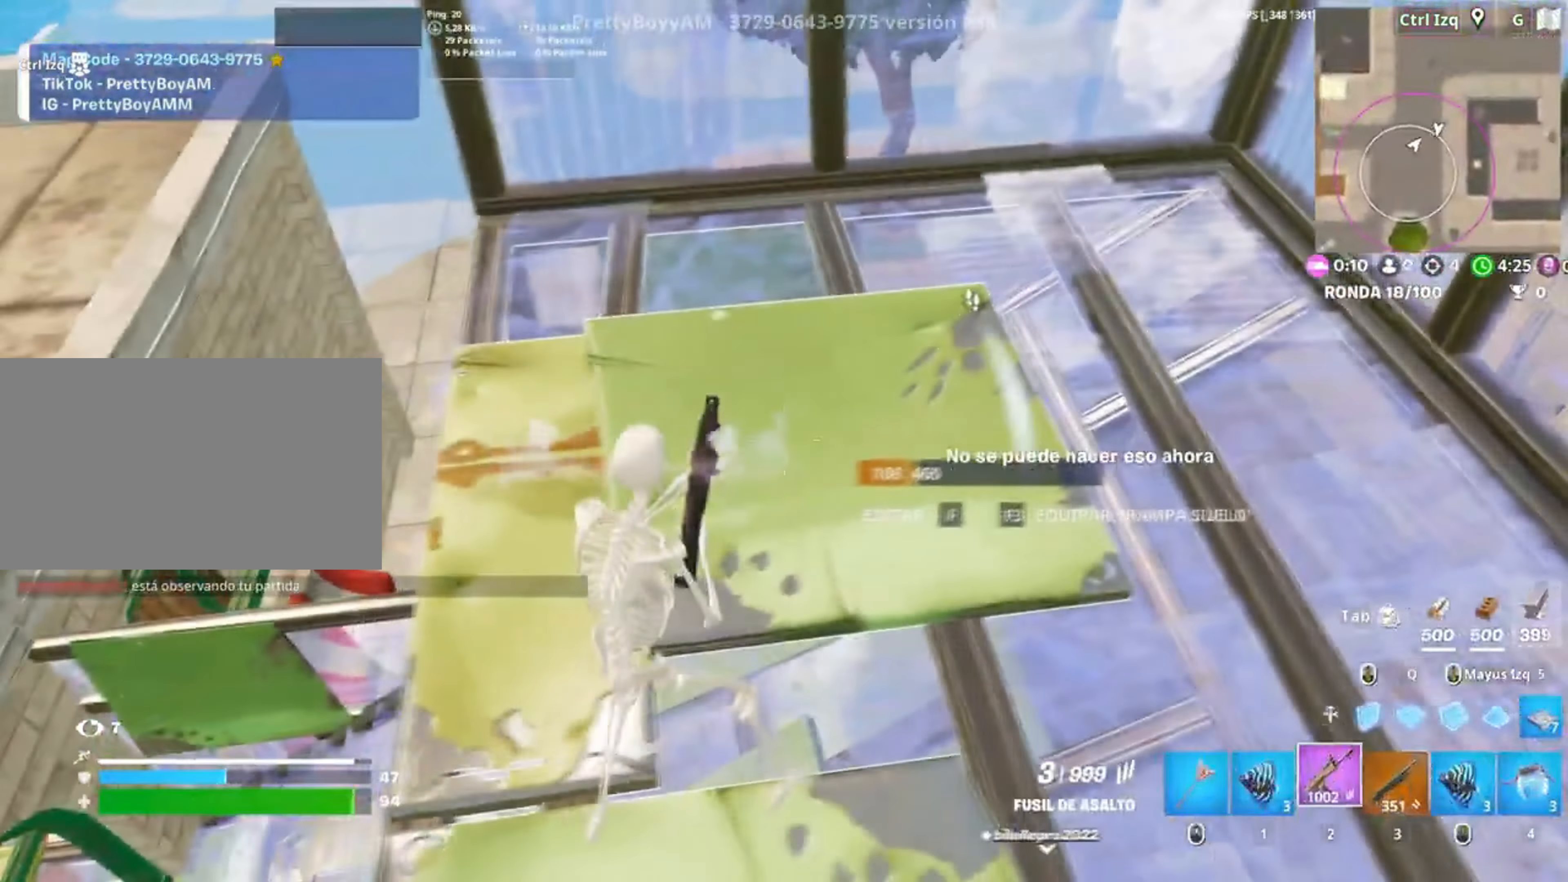
{"keys": [], "mouse": [], "events": [[33, "w", "up"], [50, "r", "up"]]}
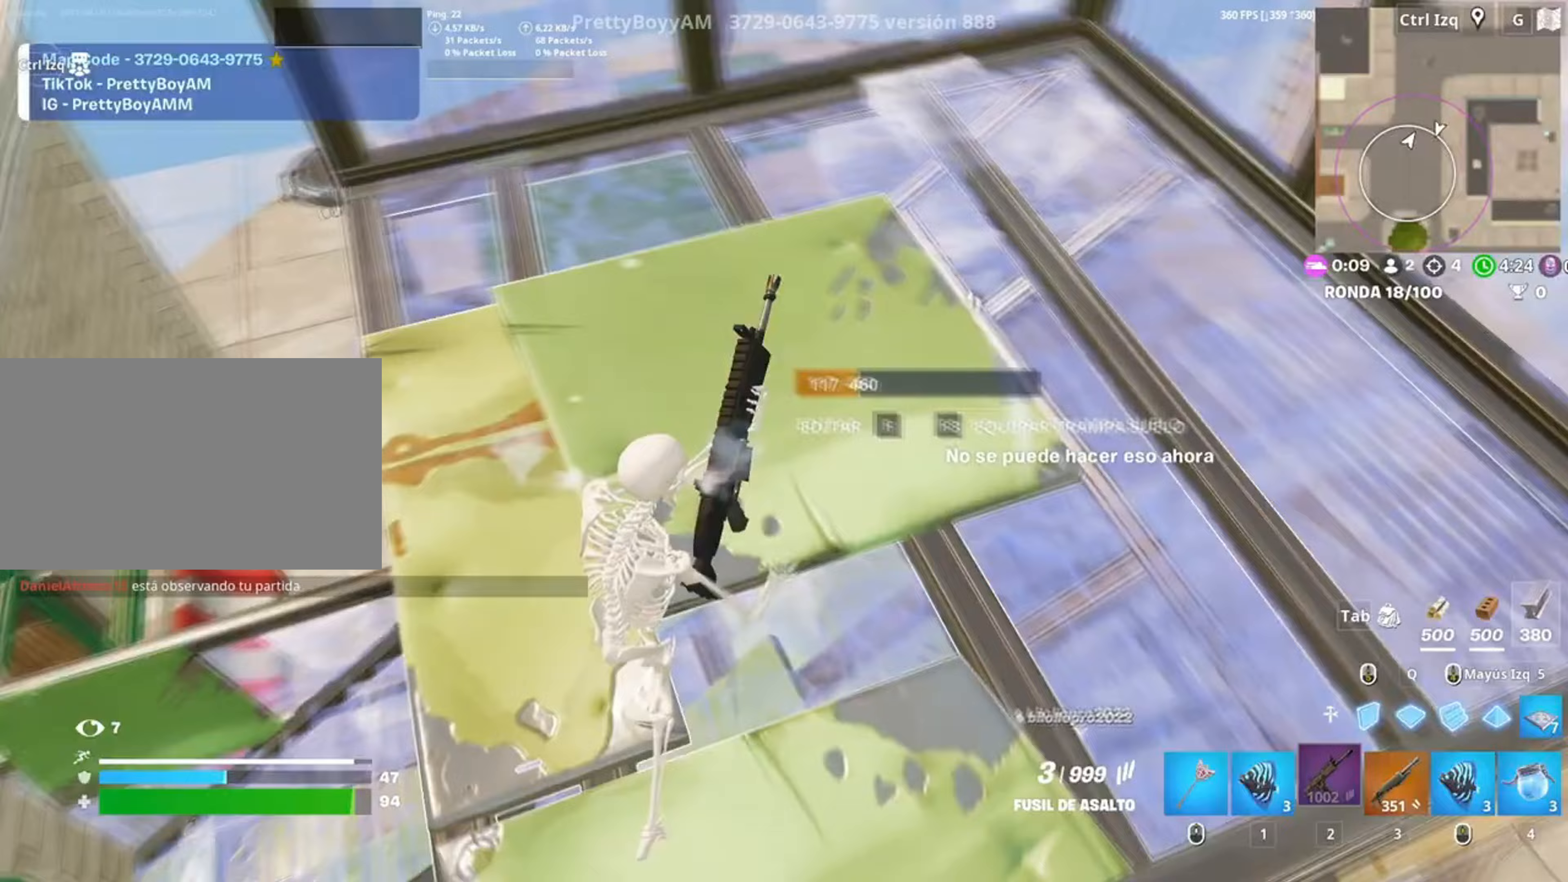
{"keys": ["a", "c", "w"], "mouse": [], "events": [[117, "w", "down"], [133, "d", "down"], [283, "d", "up"], [417, "a", "down"], [450, "c", "down"]]}
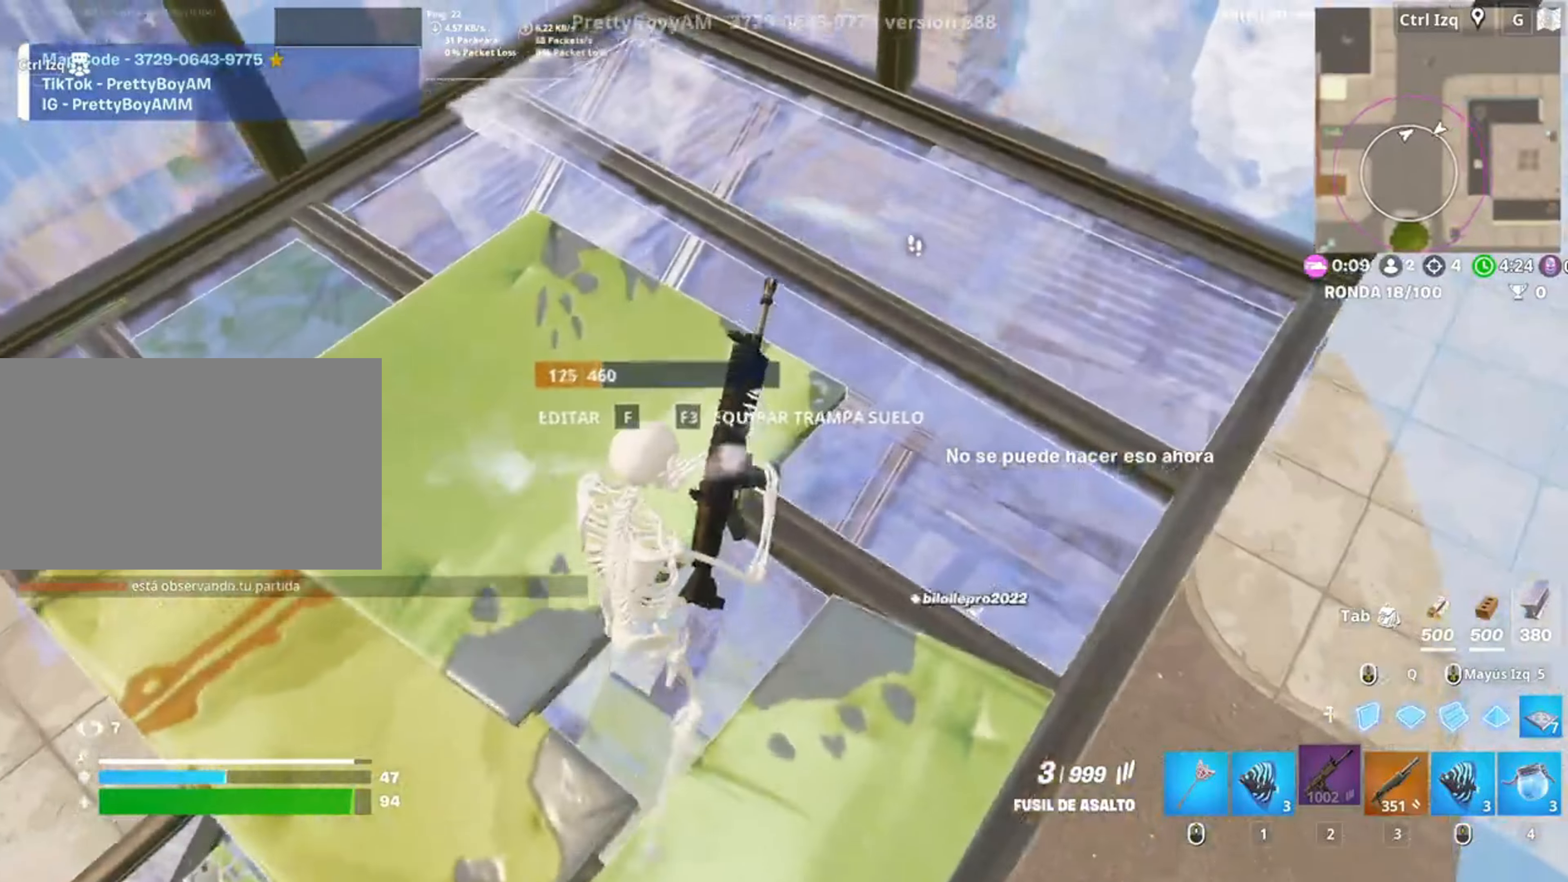
{"keys": [], "mouse": [], "events": [[17, "a", "up"], [17, "w", "up"], [33, "c", "up"], [100, "a", "down"], [100, "c", "down"], [150, "a", "up"], [217, "c", "up"], [250, "a", "down"], [250, "c", "down"], [283, "a", "up"], [367, "c", "up"]]}